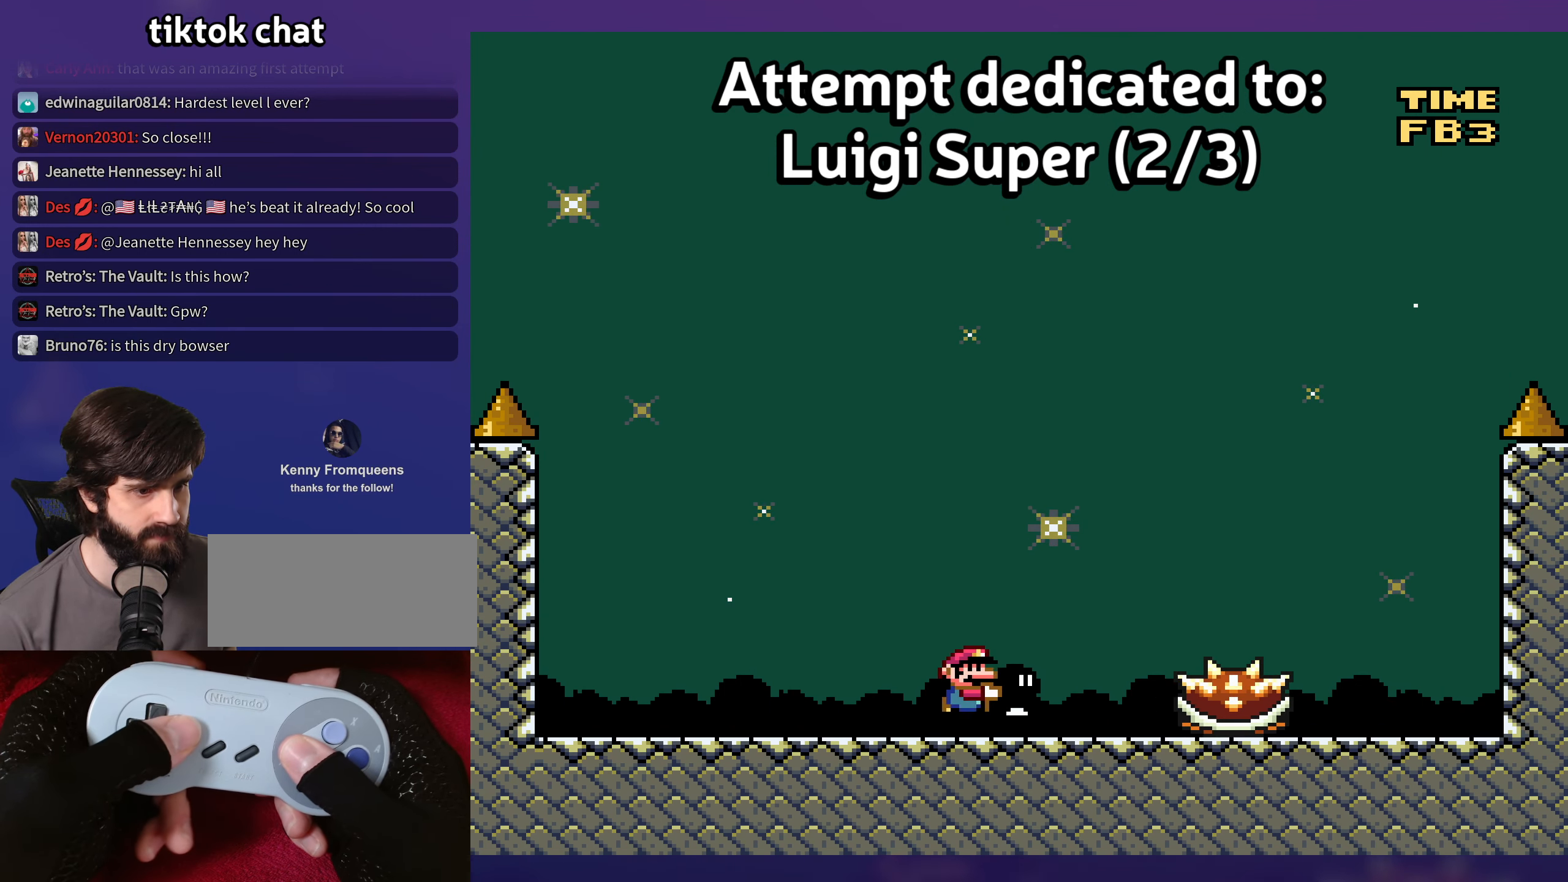
Gameplay with a controller (Nintendo layout); each line is a JSON object with the inputs held at the frame after it. "events" lists button and stick changes between this image and that frame as [ms after this image, input, new state], when the widget could be followed in between. Not read: DPAD_LEFT DPAD_RIGHT L3 R3 Y.
{"buttons": ["B"], "events": [[184, "B", "down"]]}
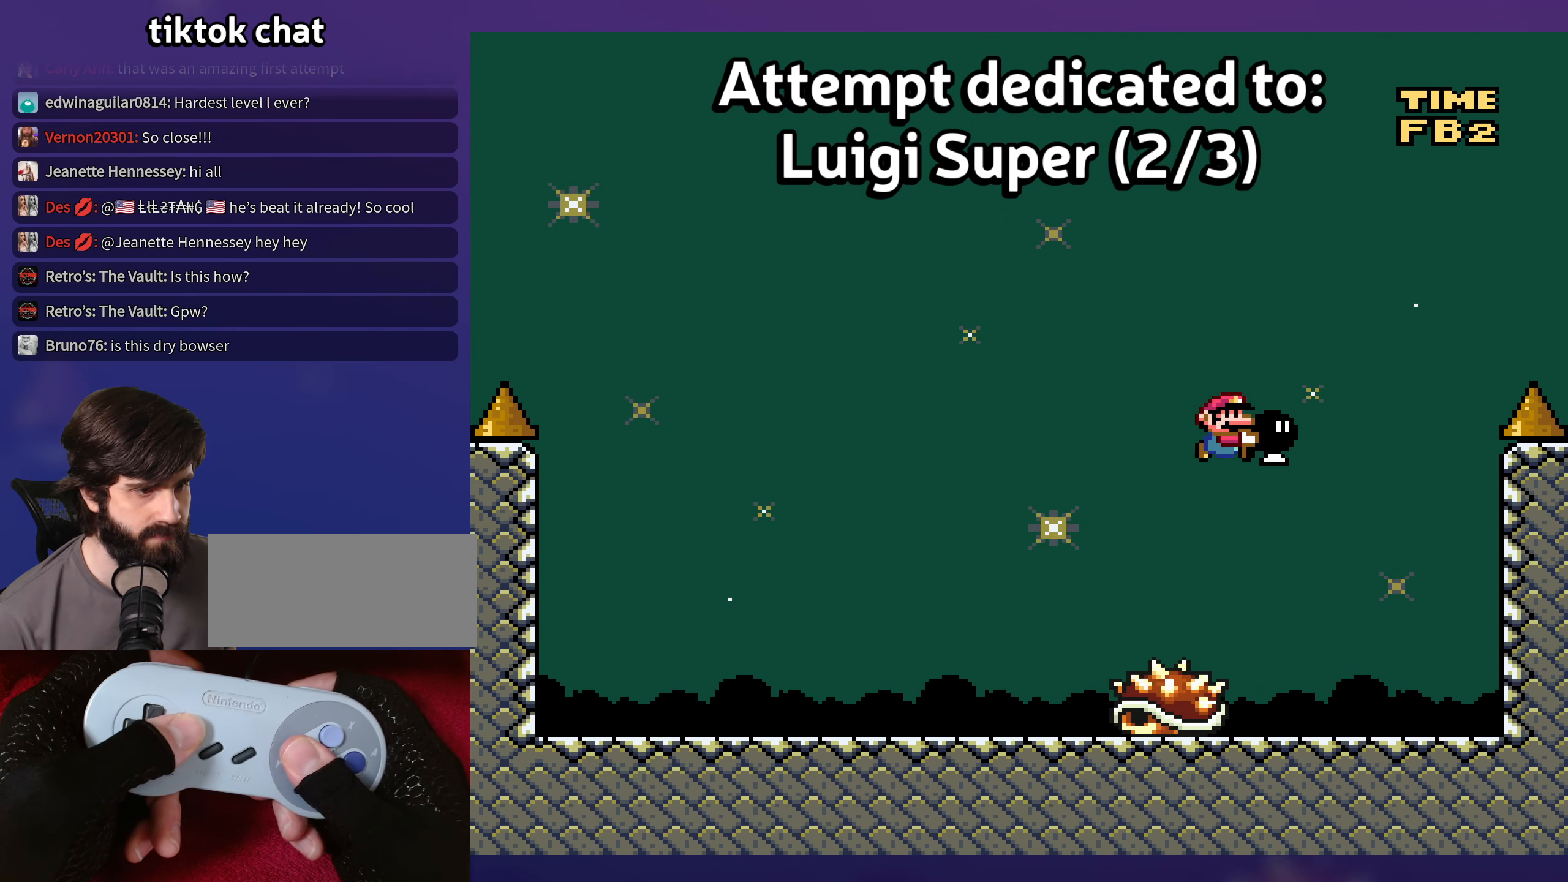
{"buttons": ["B"], "events": []}
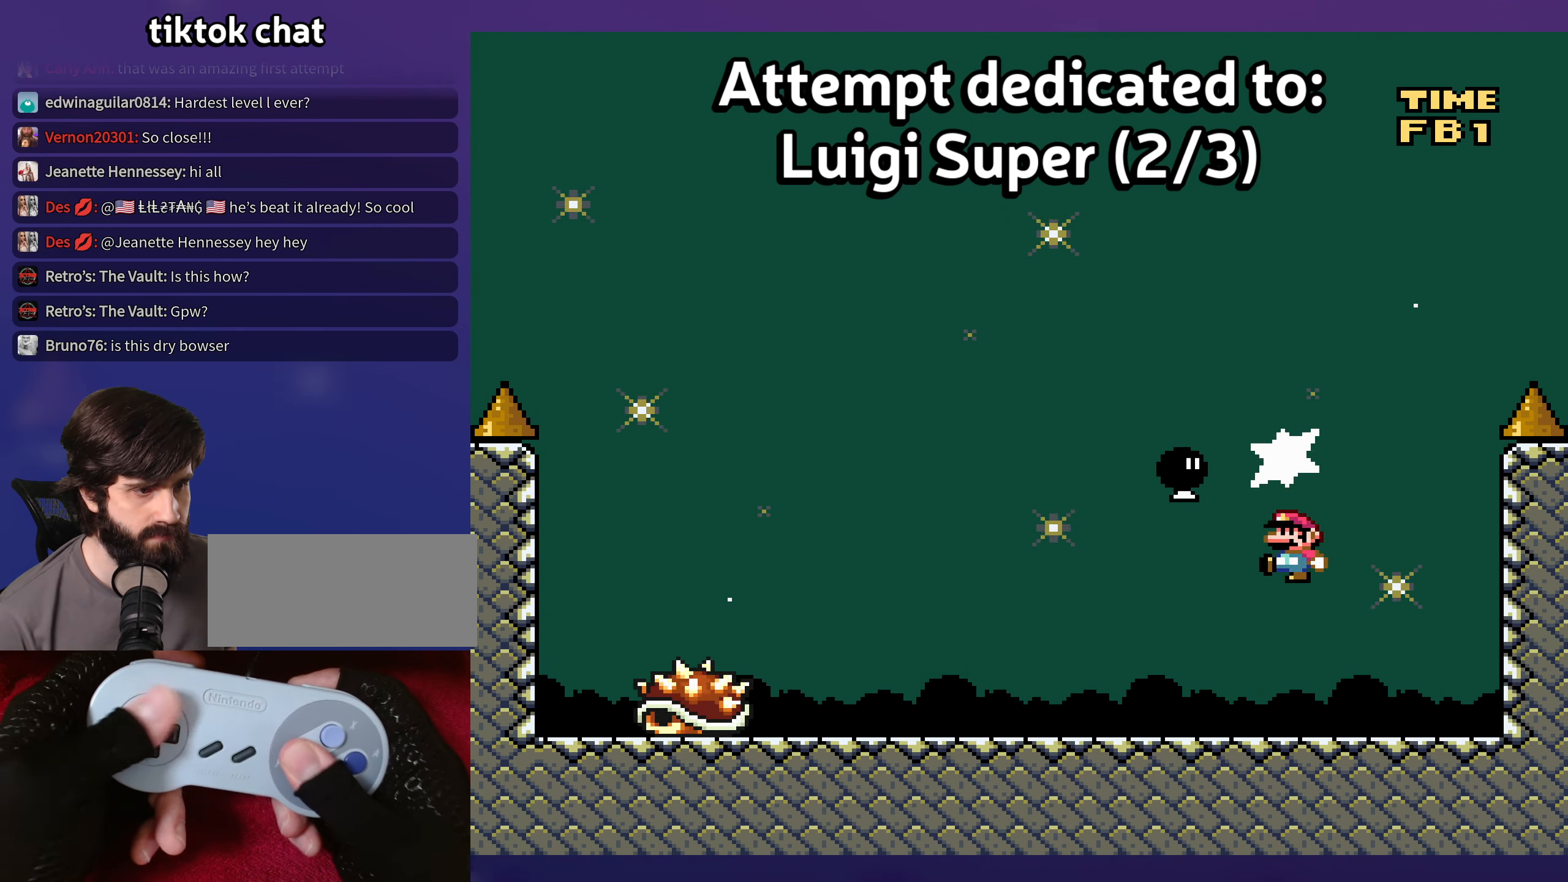
{"buttons": [], "events": [[17, "DPAD_UP", "down"], [50, "DPAD_UP", "up"], [450, "B", "up"]]}
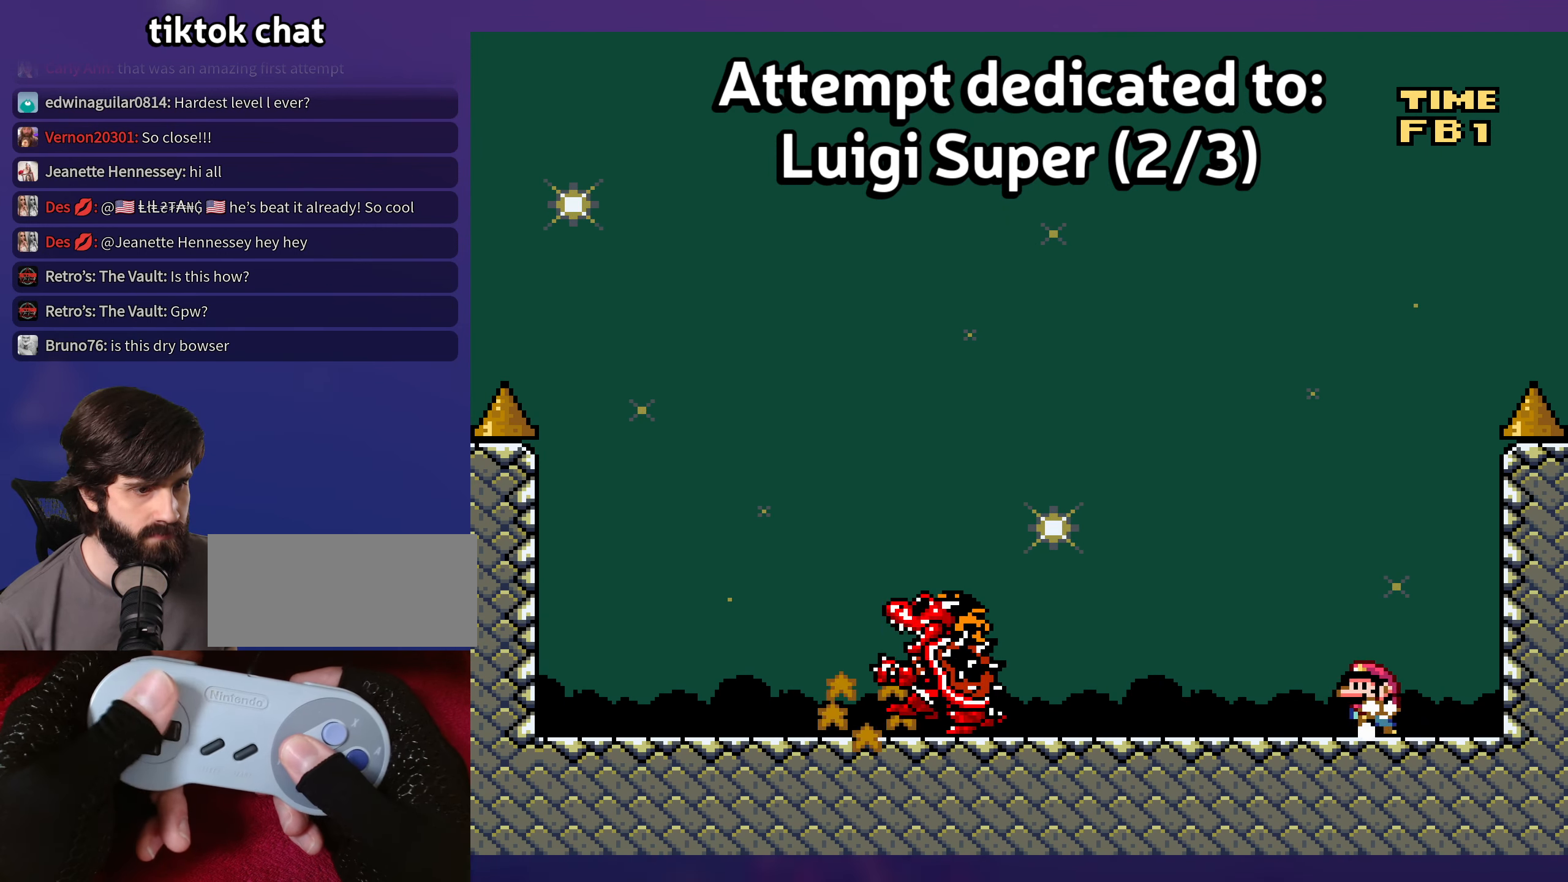
{"buttons": [], "events": []}
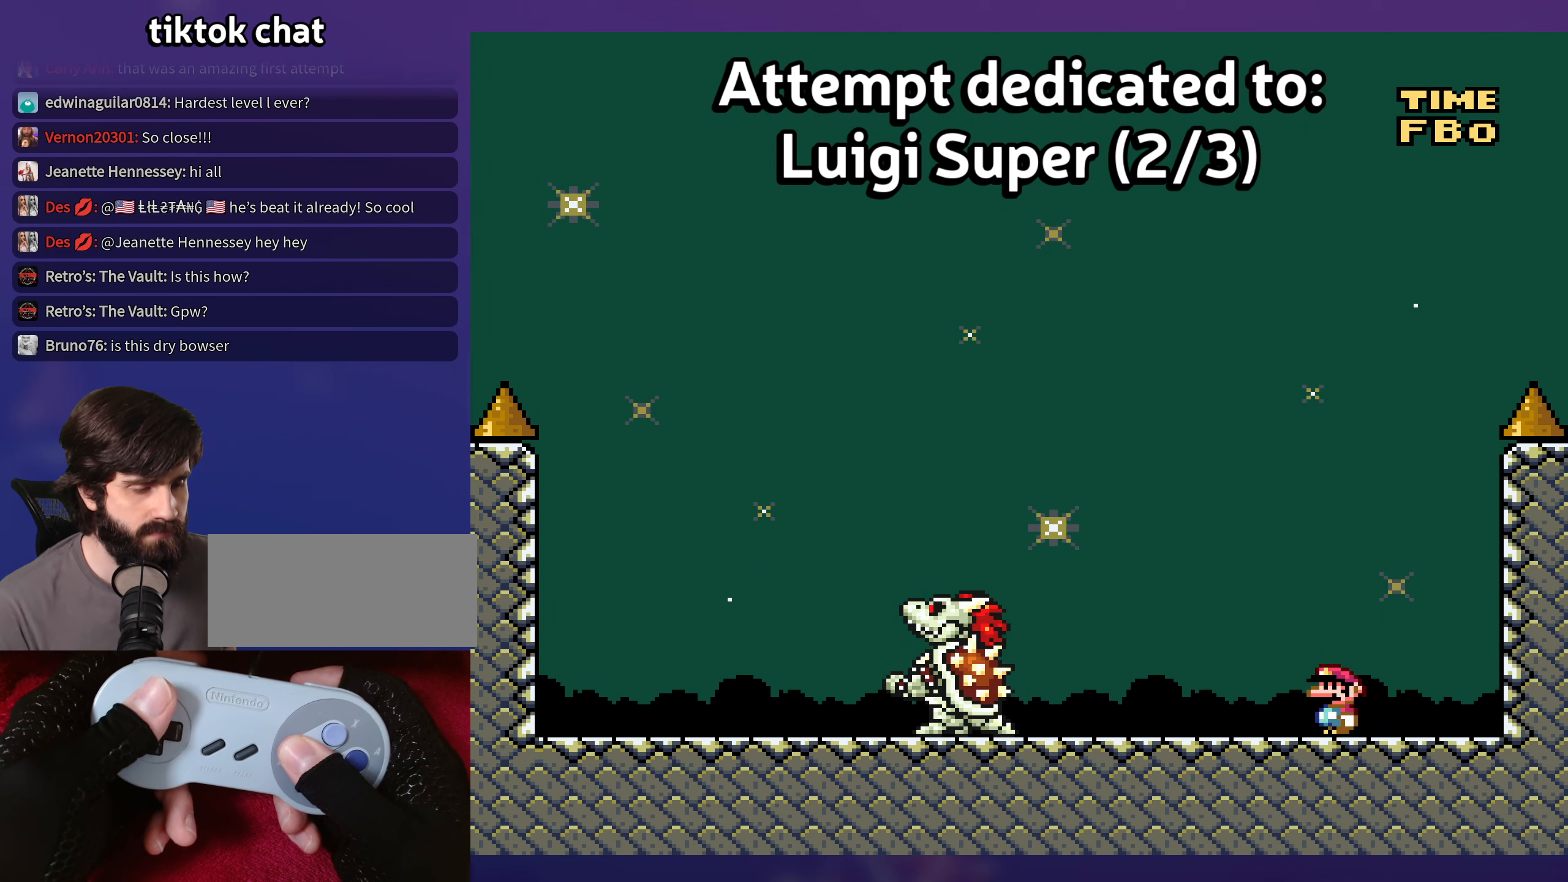
{"buttons": [], "events": []}
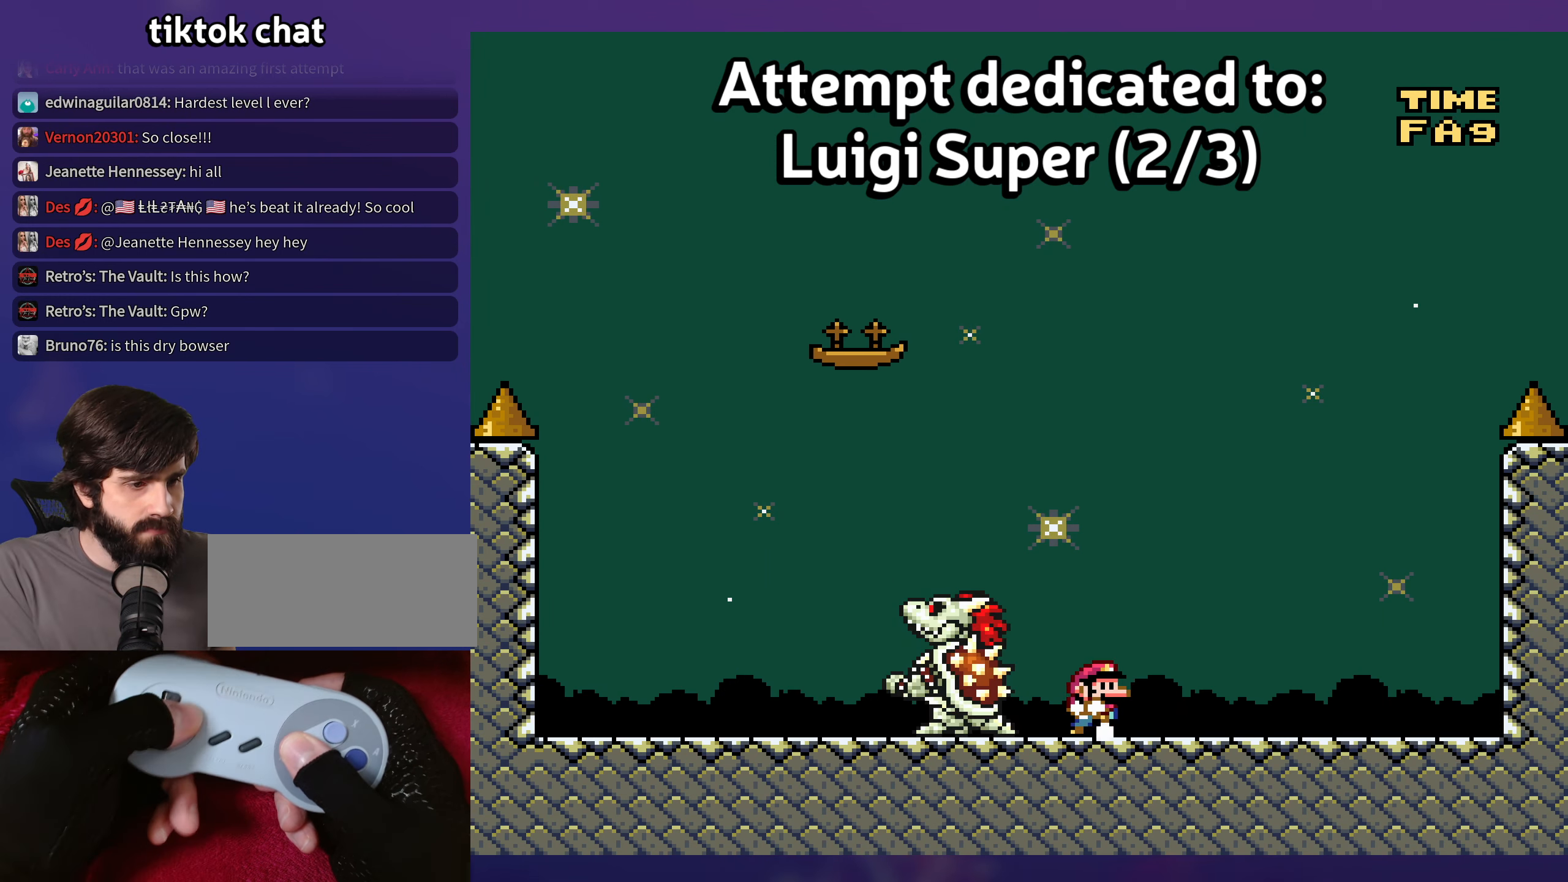
{"buttons": [], "events": []}
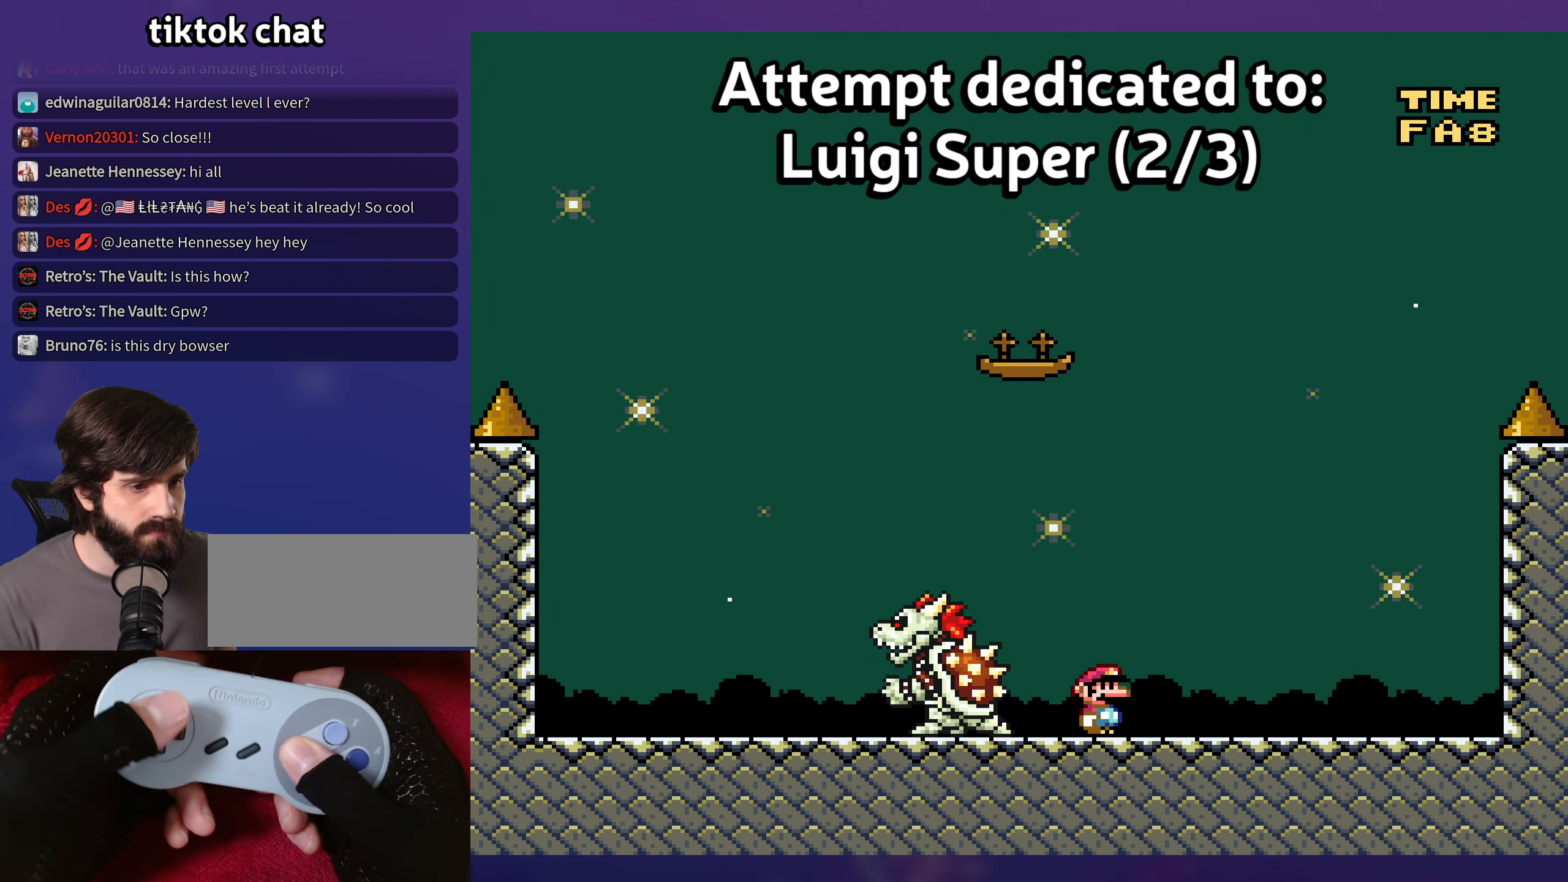
{"buttons": [], "events": []}
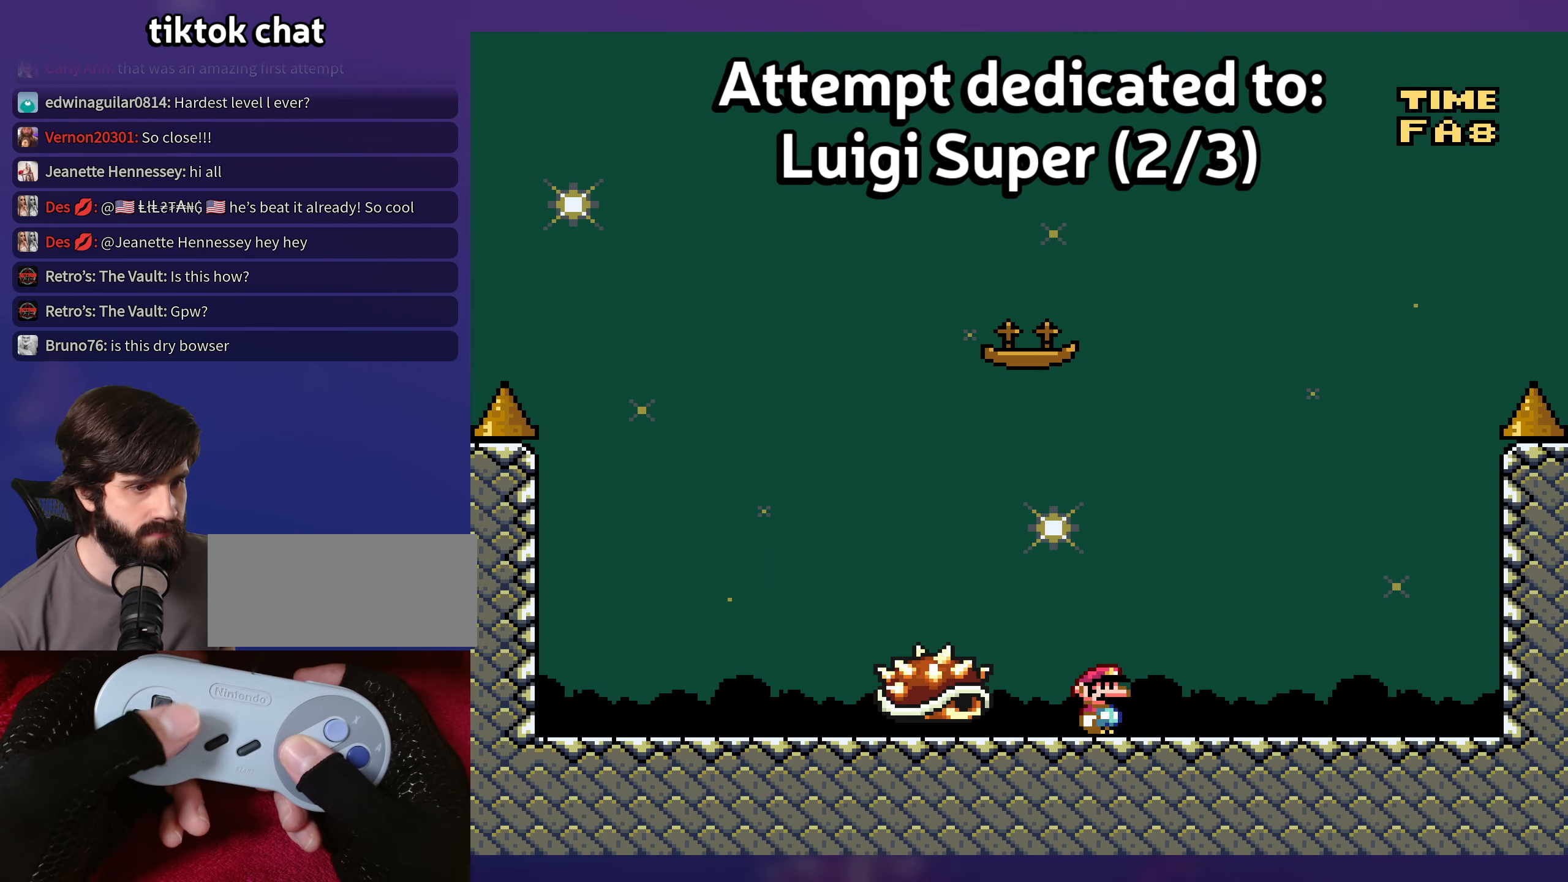
{"buttons": [], "events": []}
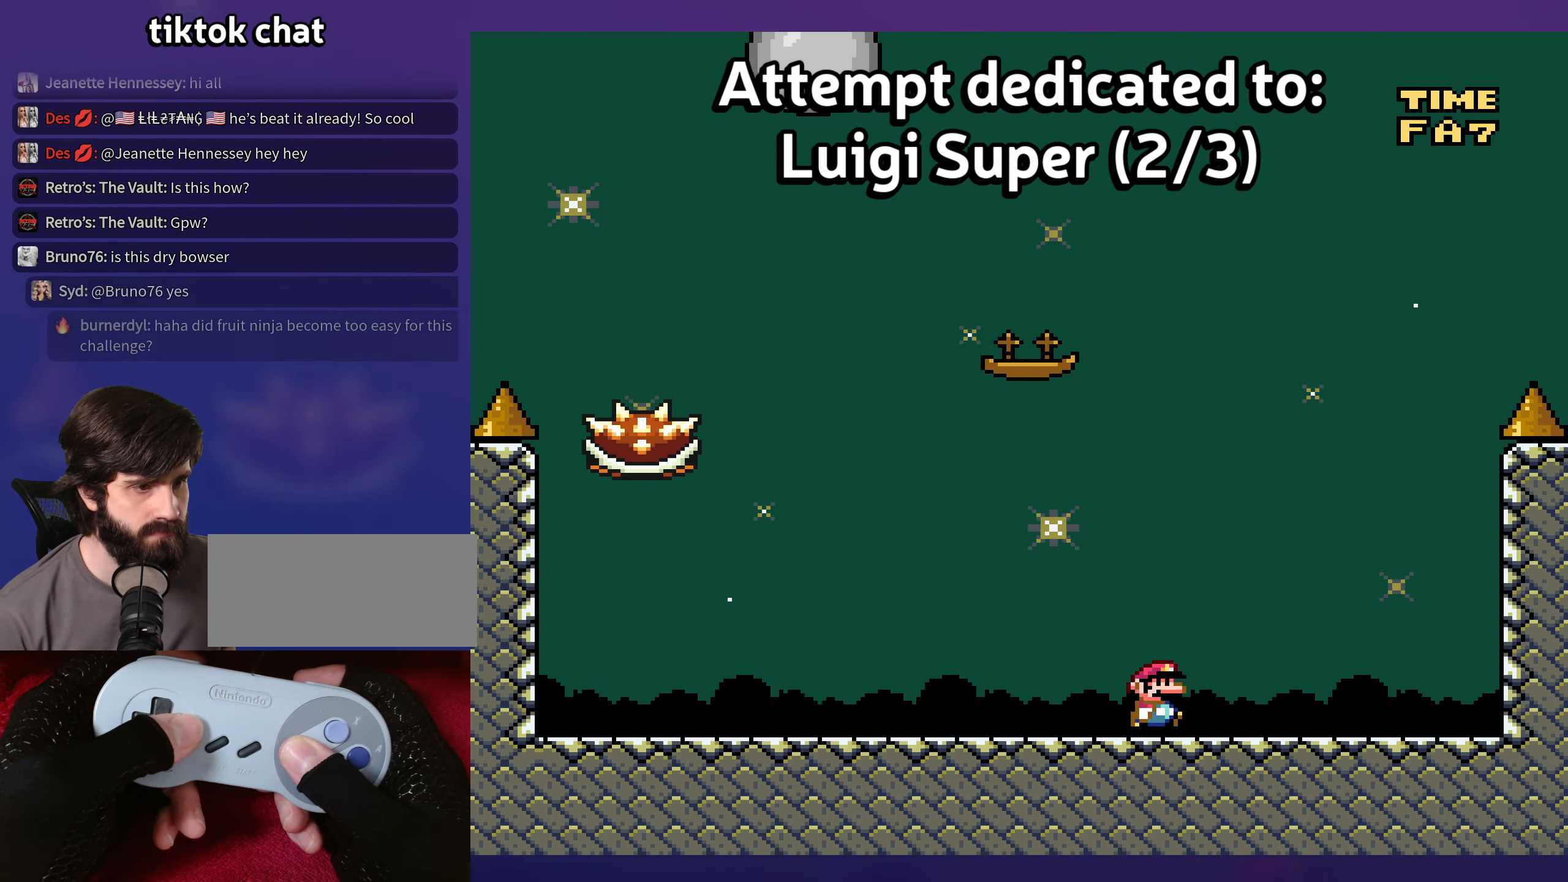
{"buttons": [], "events": []}
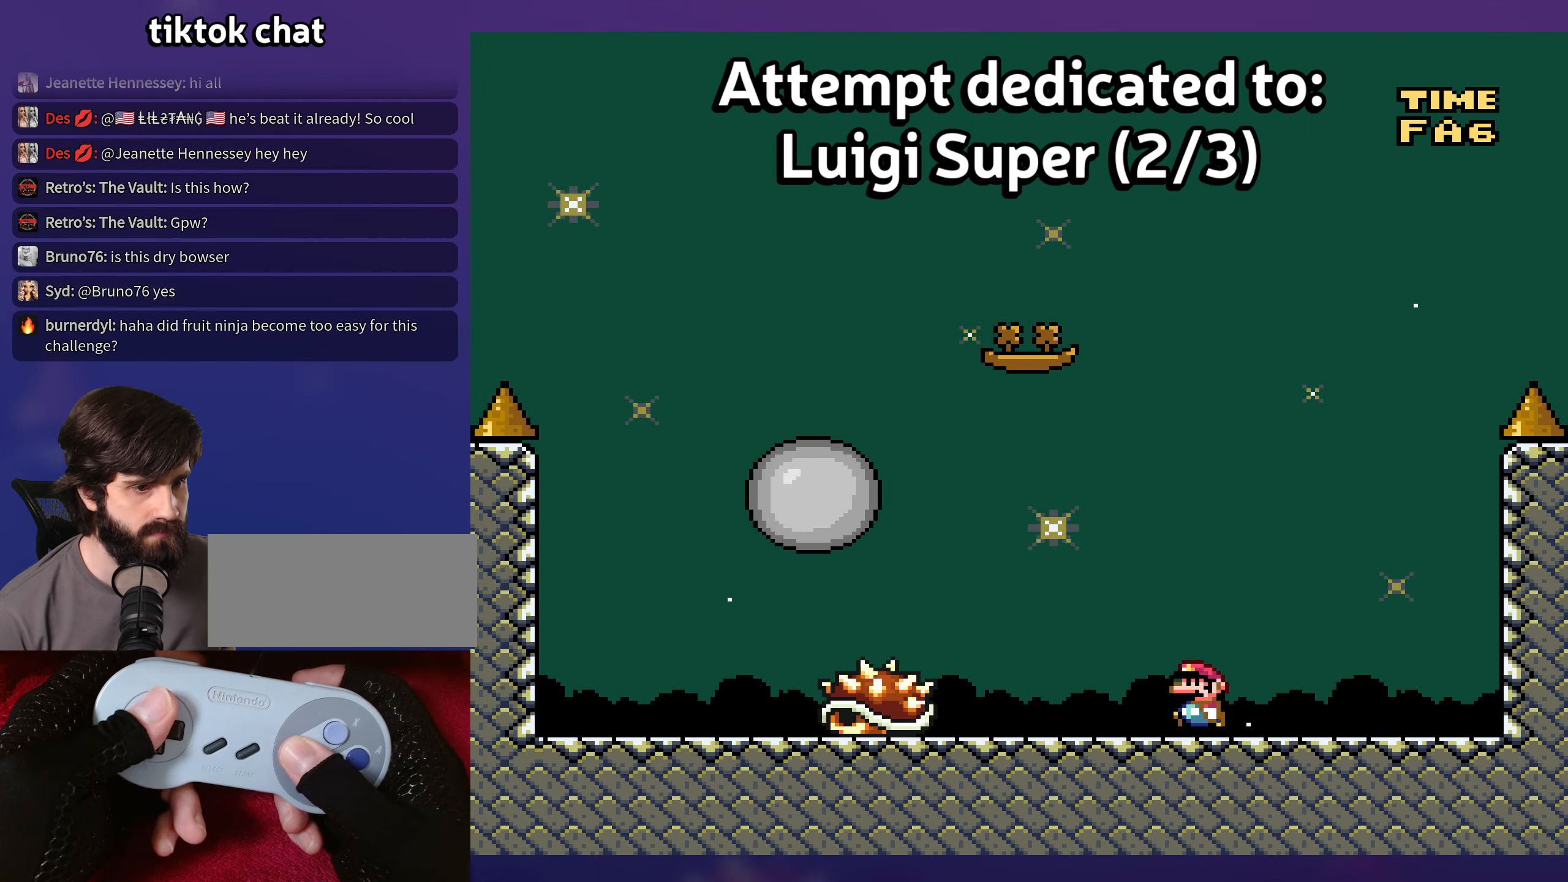
{"buttons": [], "events": []}
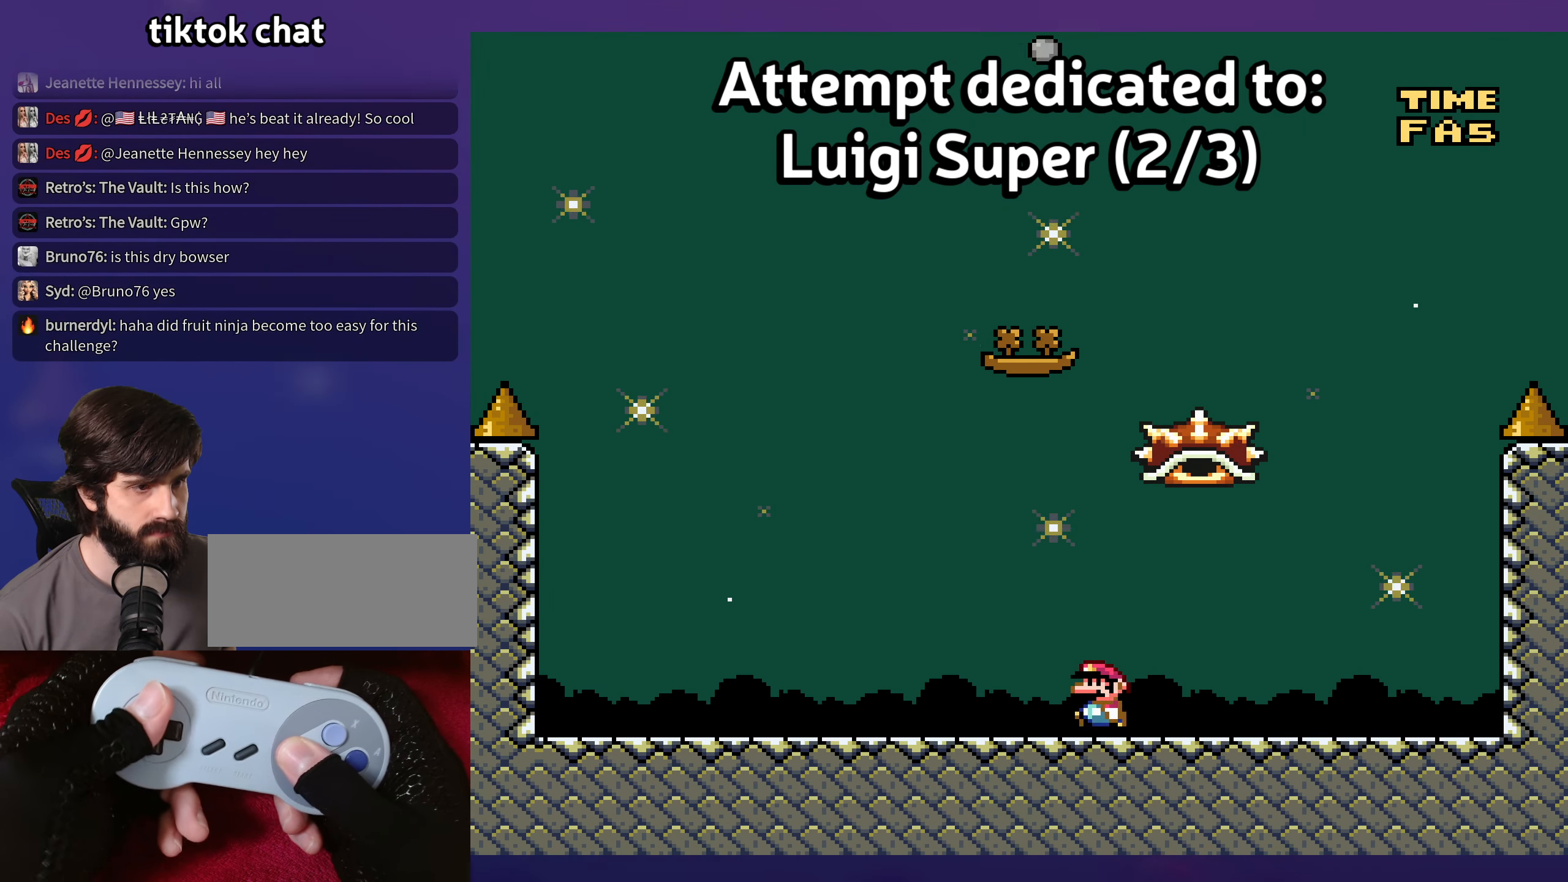
{"buttons": [], "events": []}
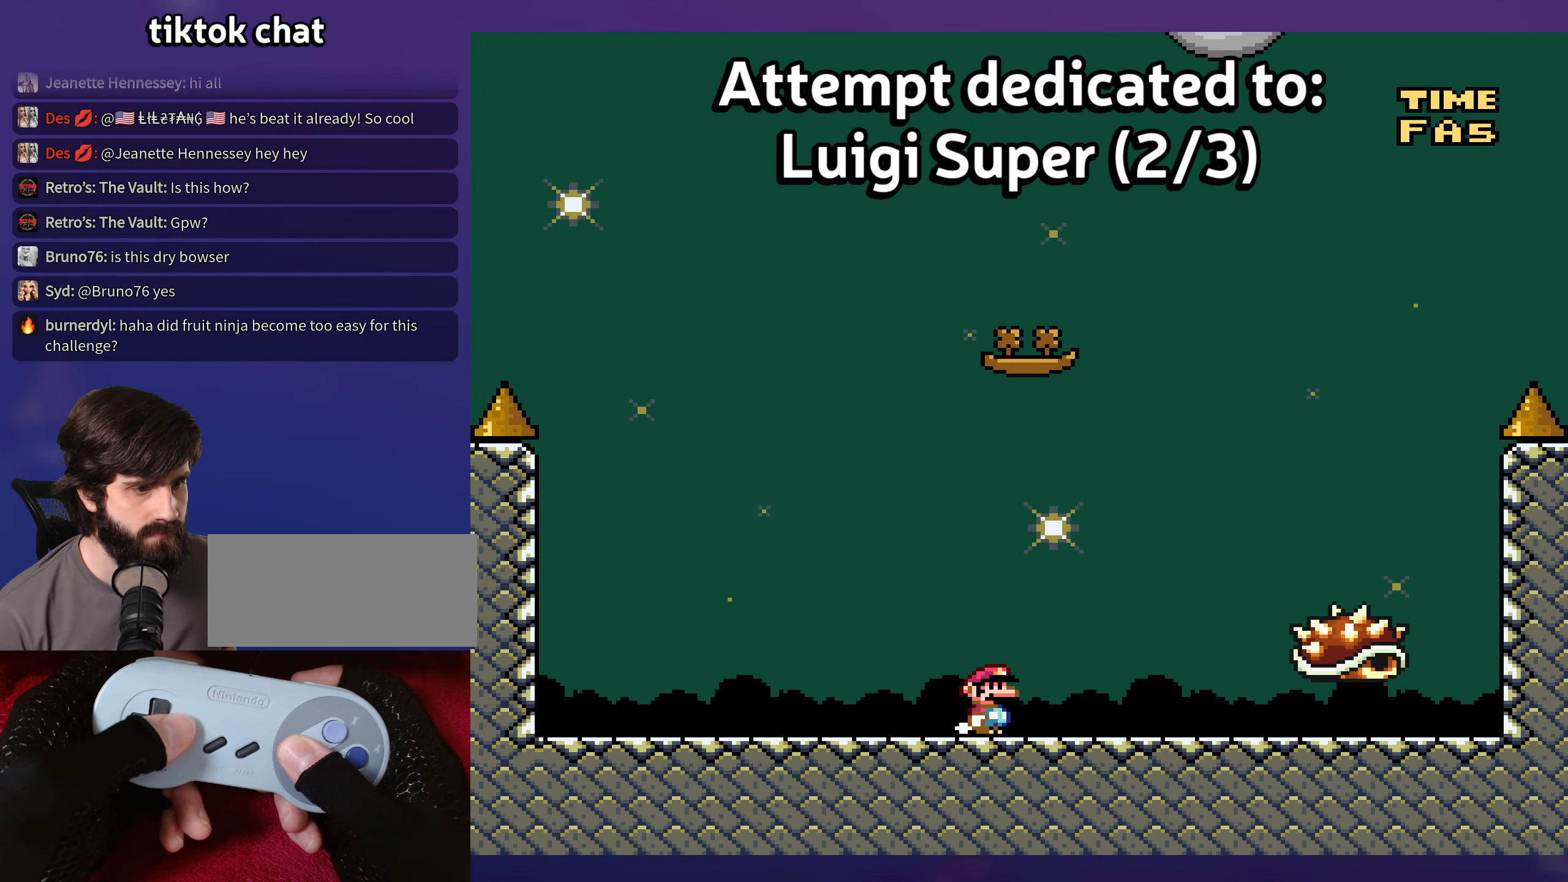
{"buttons": ["DPAD_UP"], "events": [[316, "DPAD_UP", "down"], [333, "DPAD_UP", "up"], [416, "DPAD_UP", "down"]]}
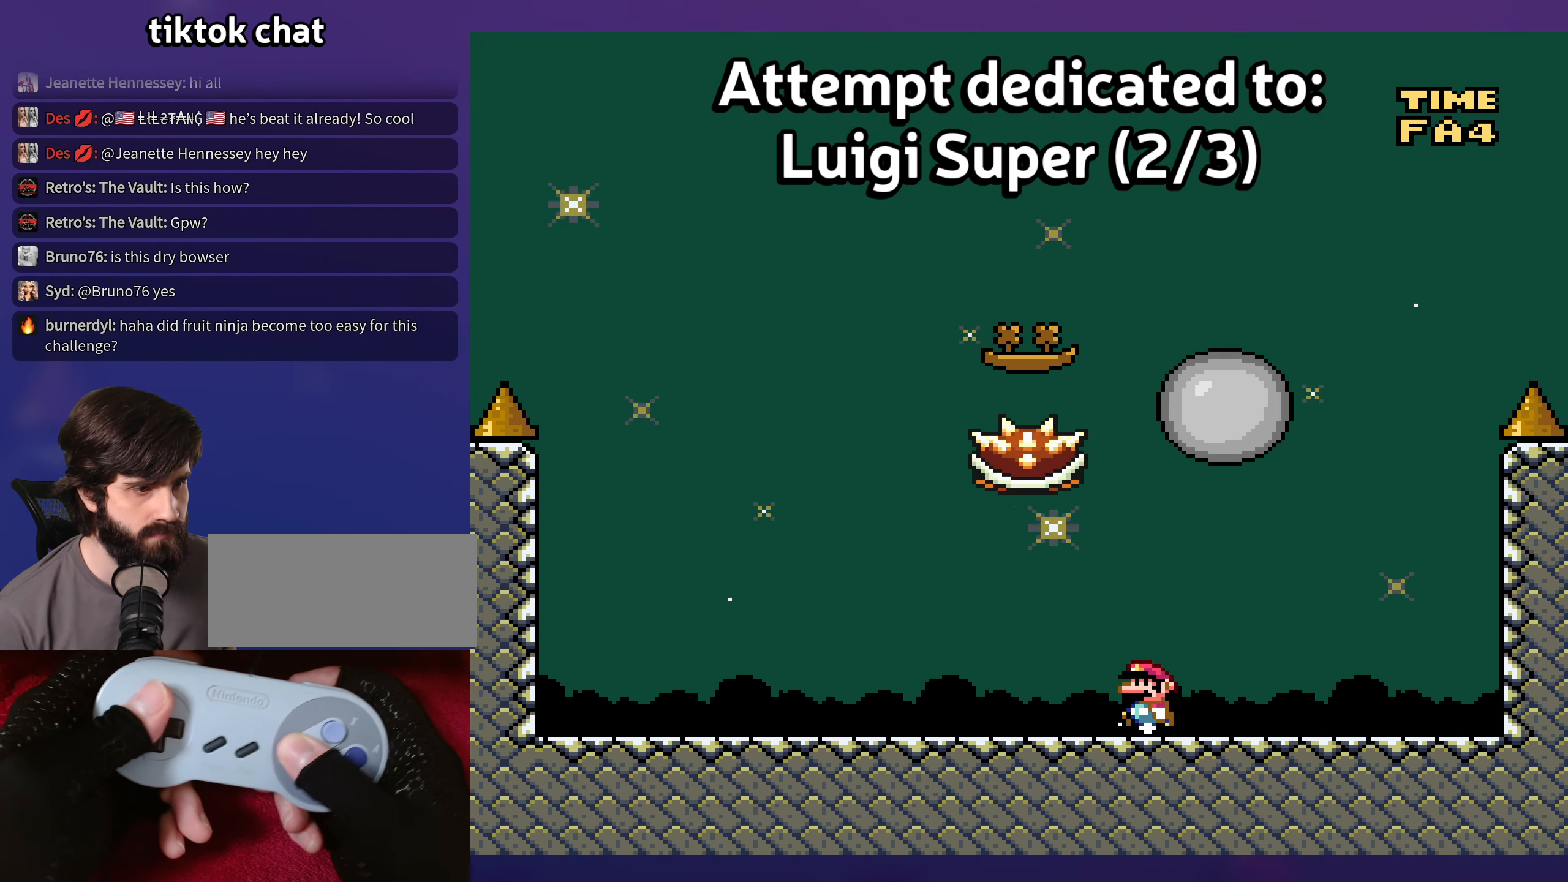
{"buttons": [], "events": [[133, "DPAD_UP", "up"], [300, "DPAD_UP", "down"], [333, "DPAD_UP", "up"]]}
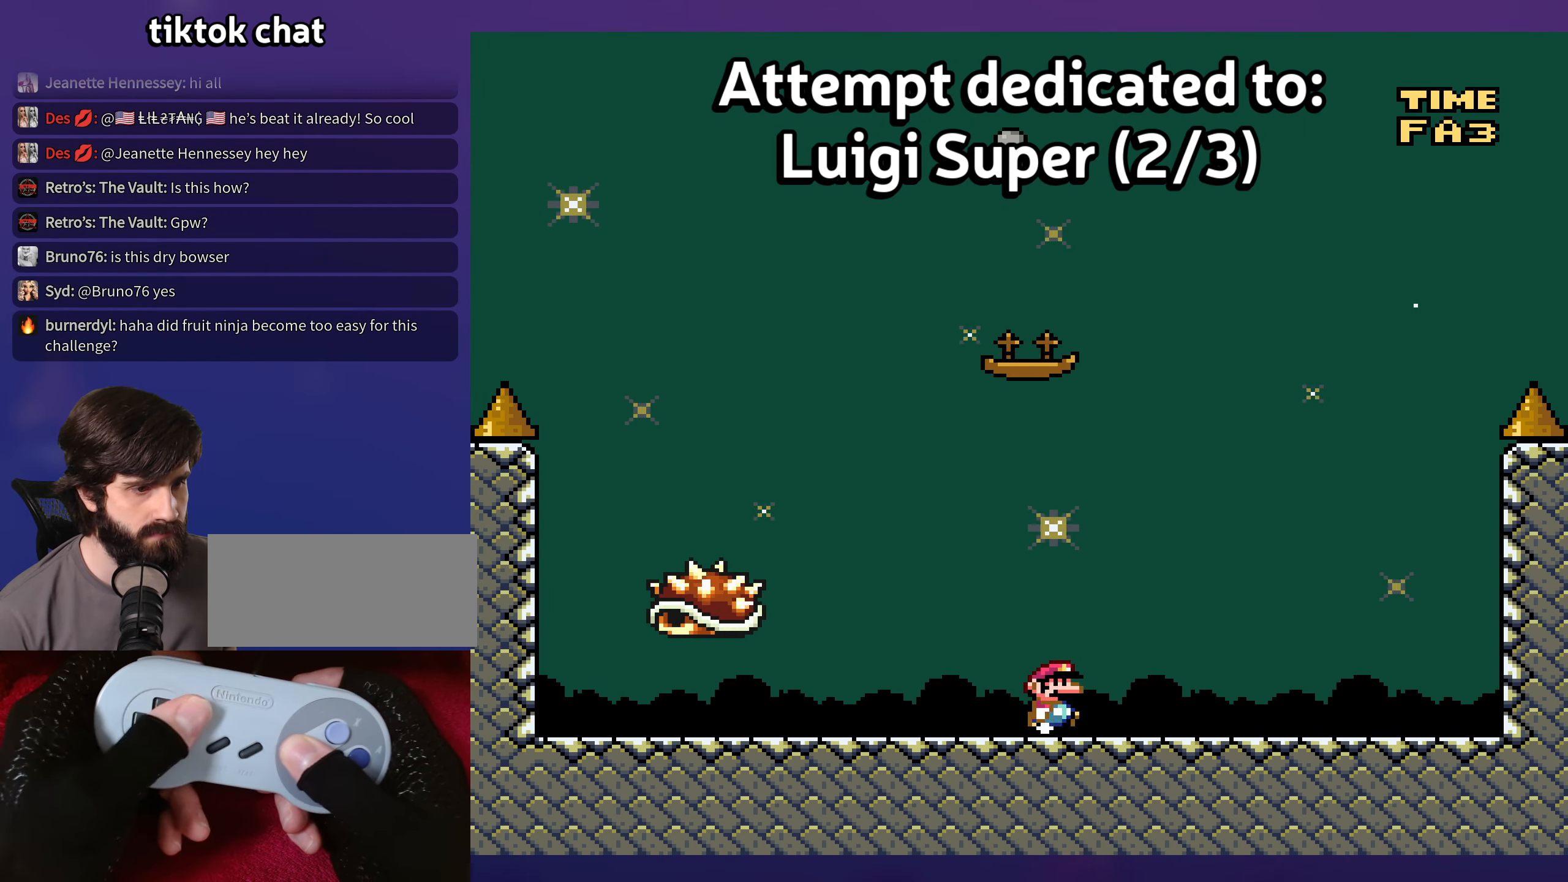
{"buttons": [], "events": []}
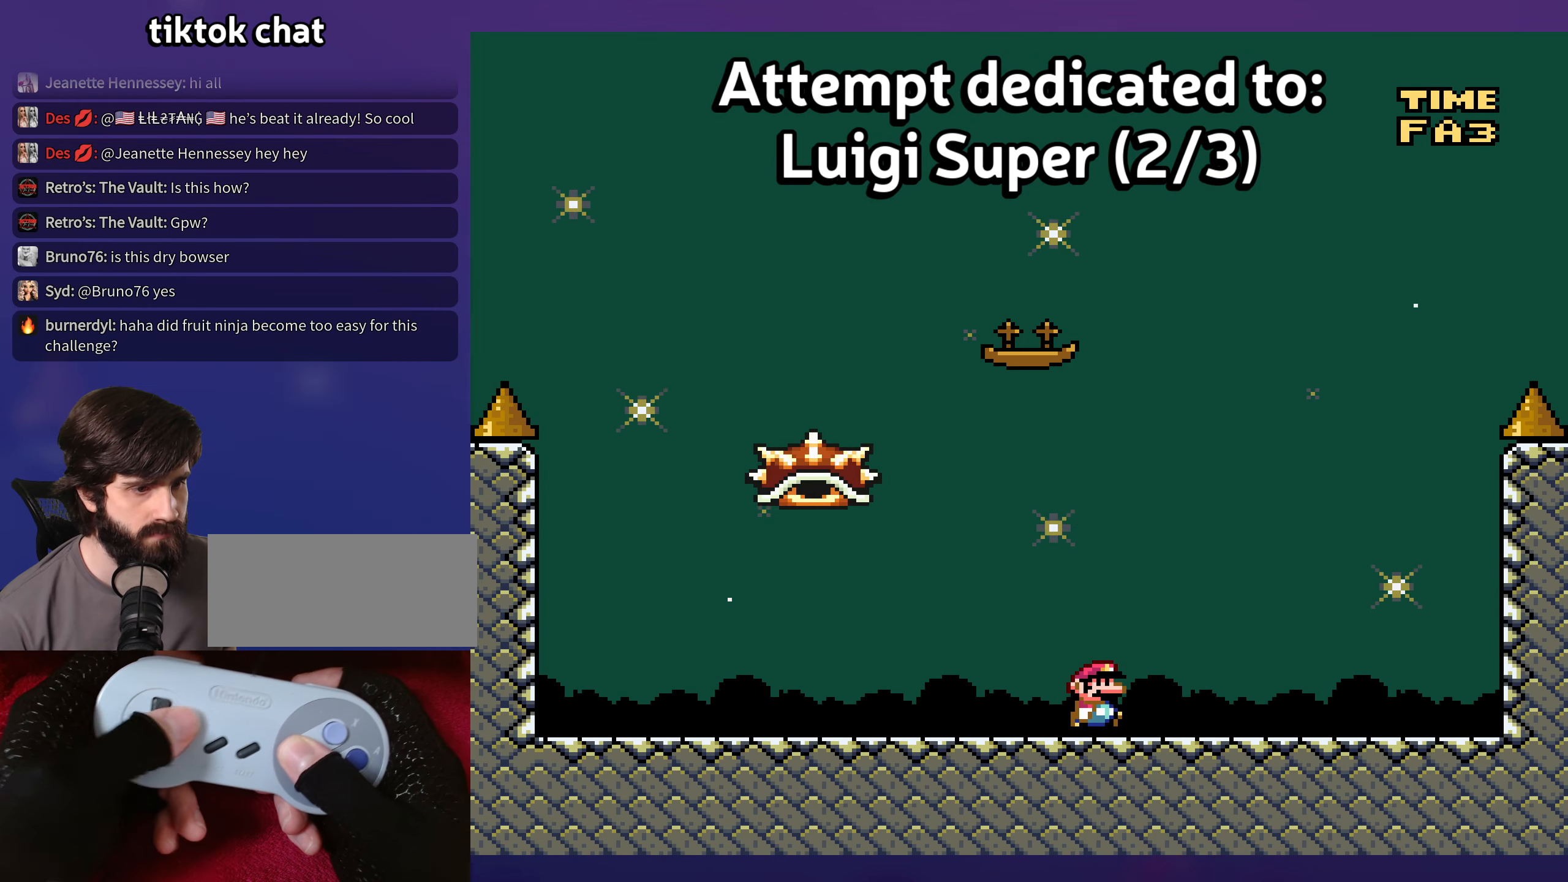
{"buttons": [], "events": [[450, "DPAD_UP", "down"], [467, "DPAD_UP", "up"]]}
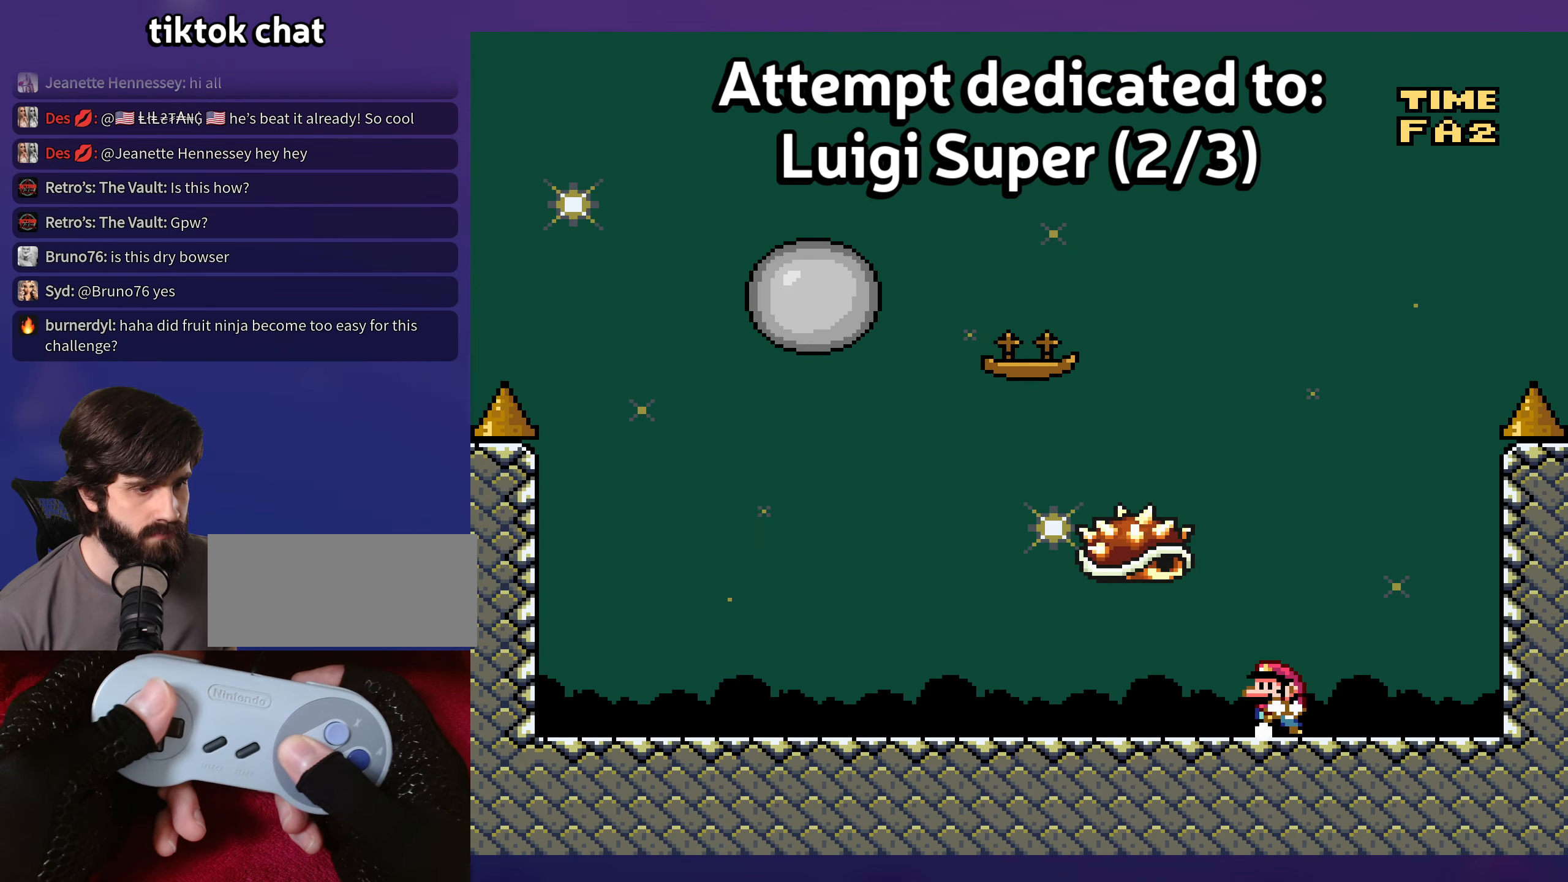
{"buttons": [], "events": []}
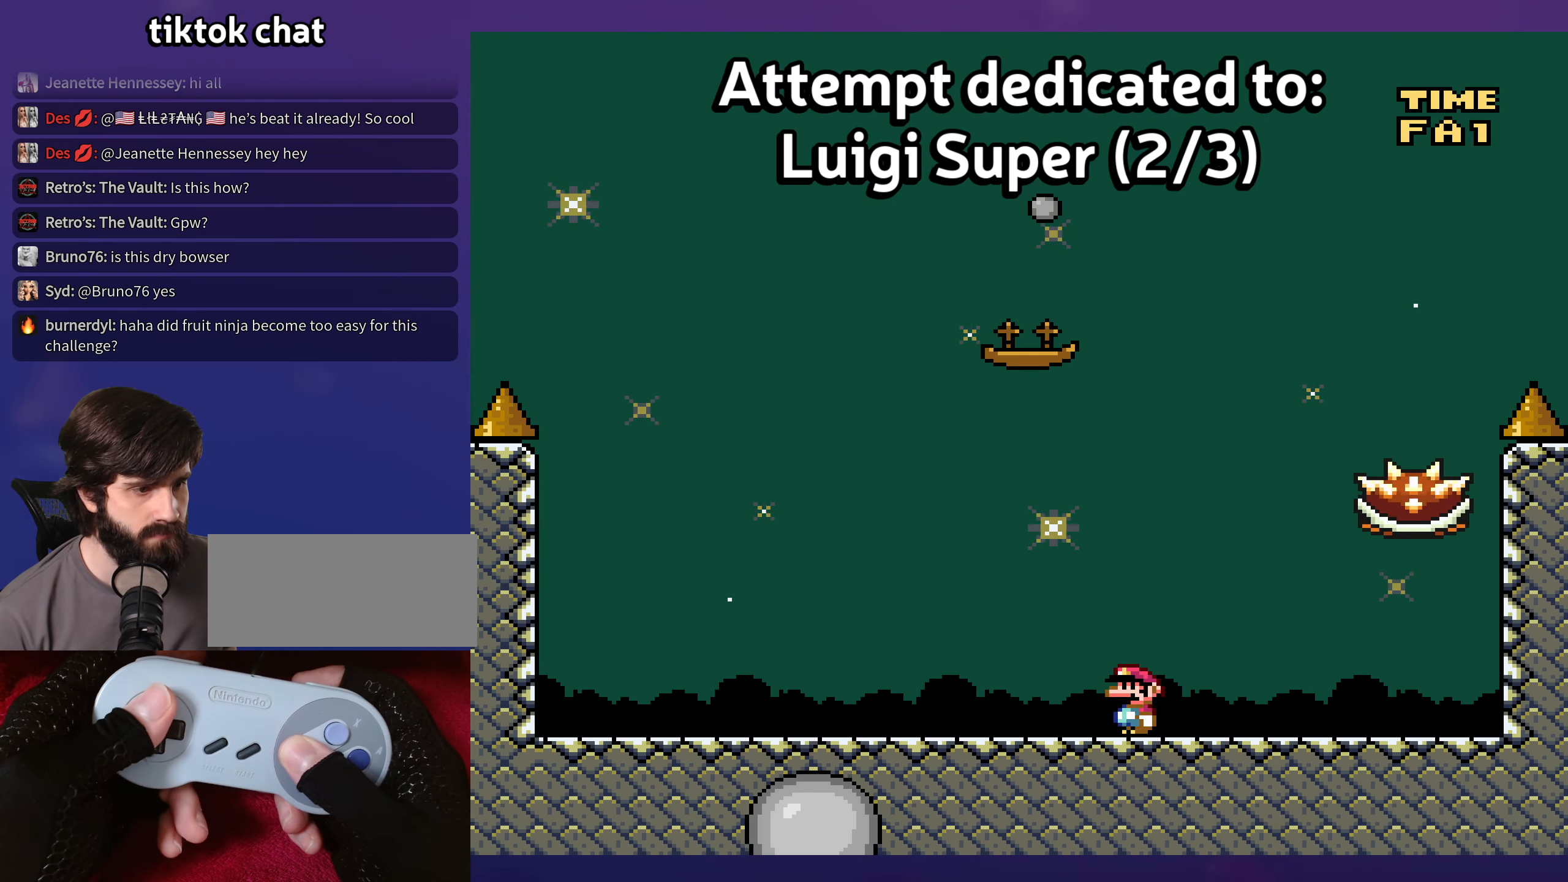
{"buttons": [], "events": [[233, "DPAD_UP", "down"], [267, "DPAD_UP", "up"]]}
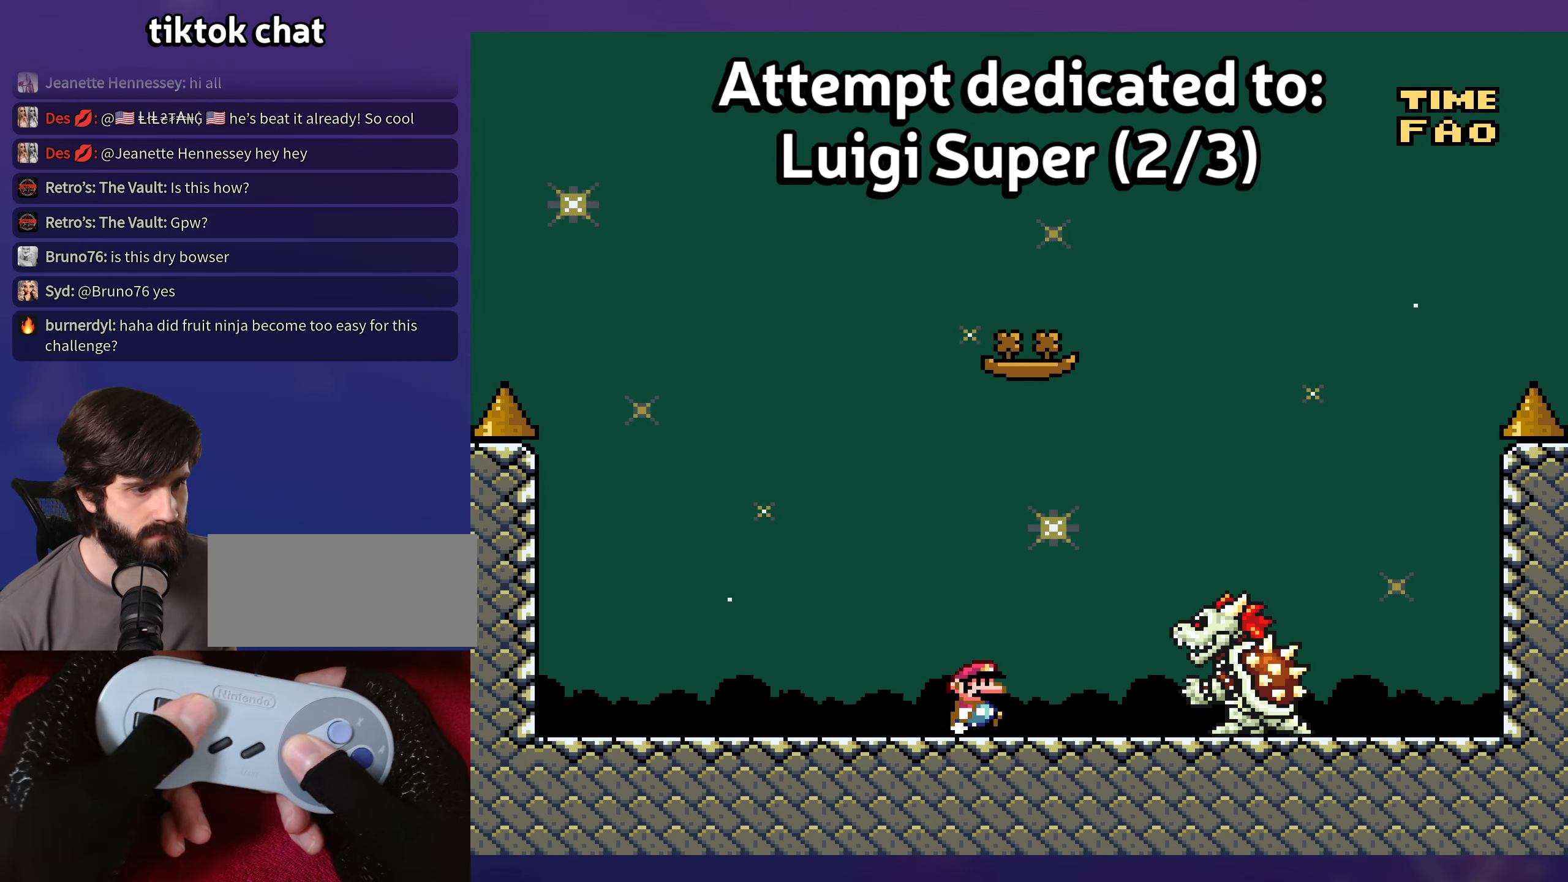
{"buttons": [], "events": [[117, "DPAD_UP", "down"], [133, "DPAD_UP", "up"]]}
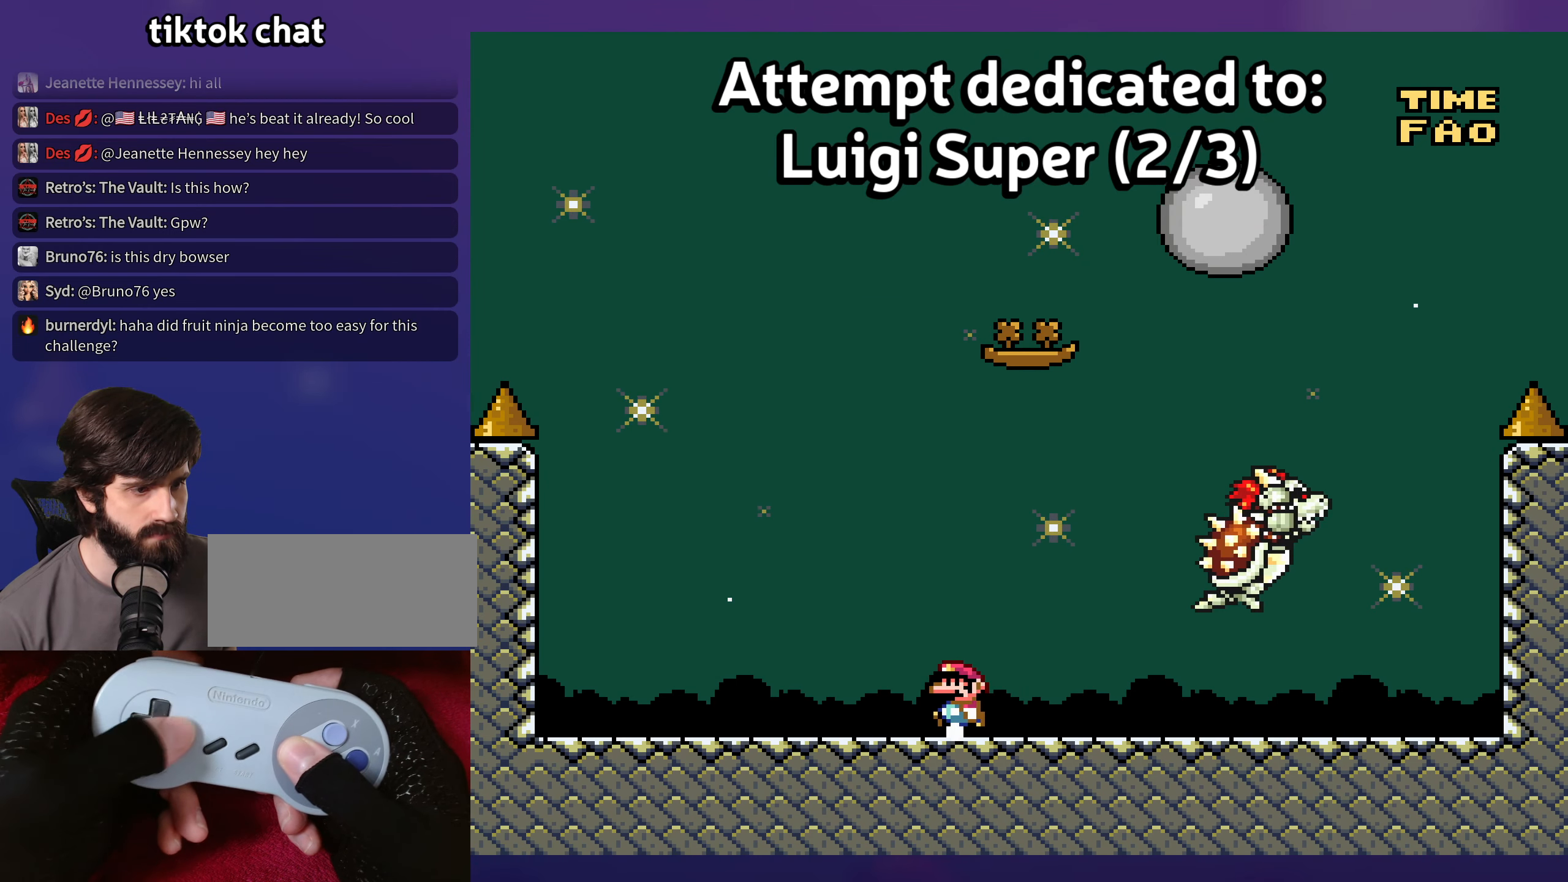
{"buttons": [], "events": []}
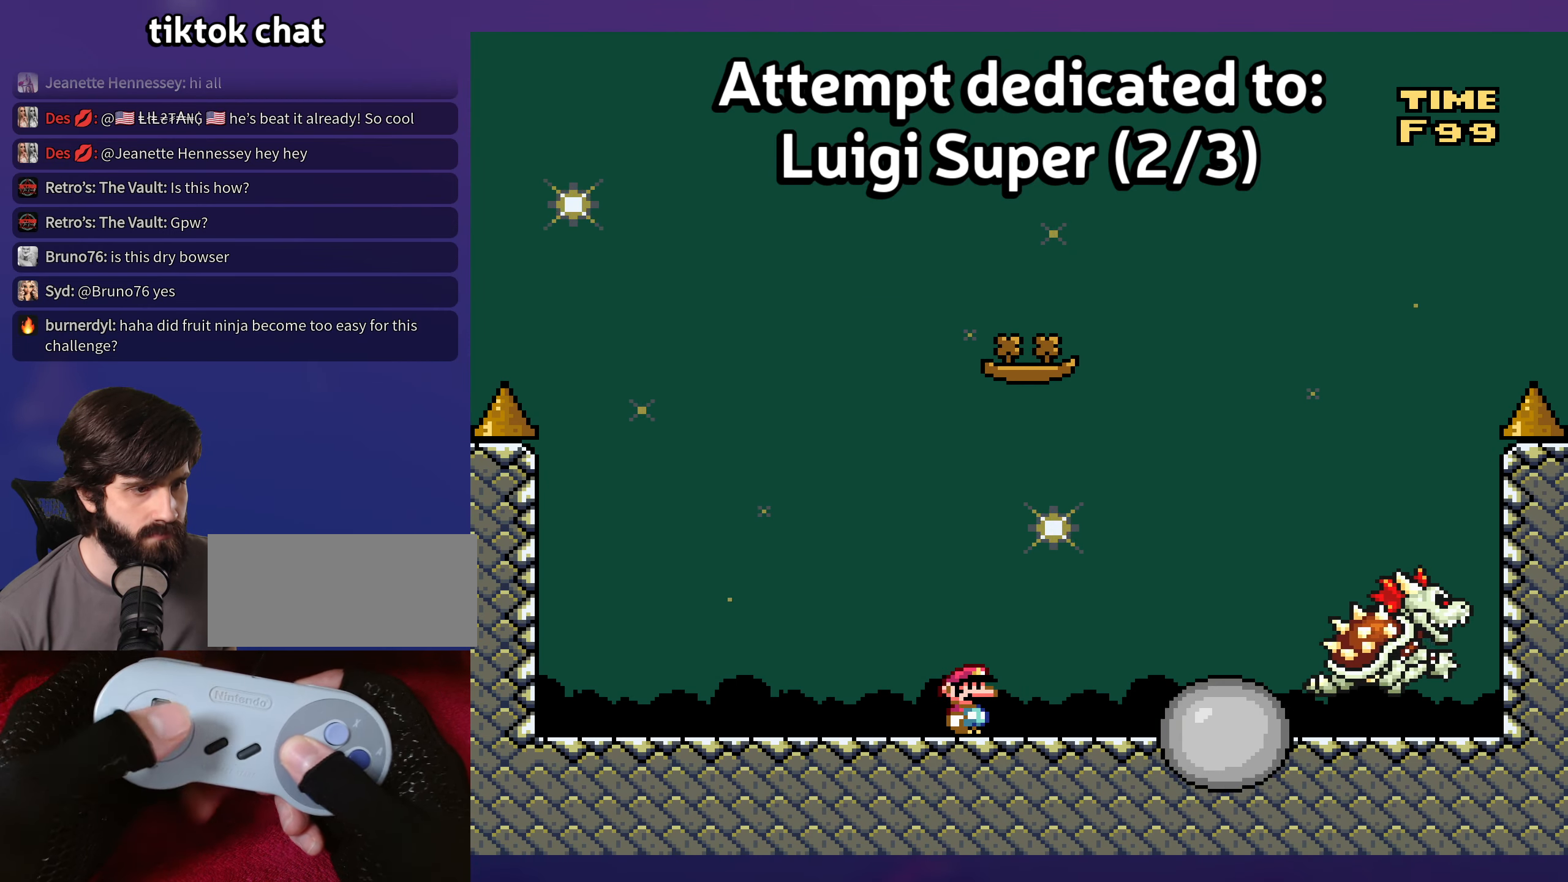
{"buttons": [], "events": []}
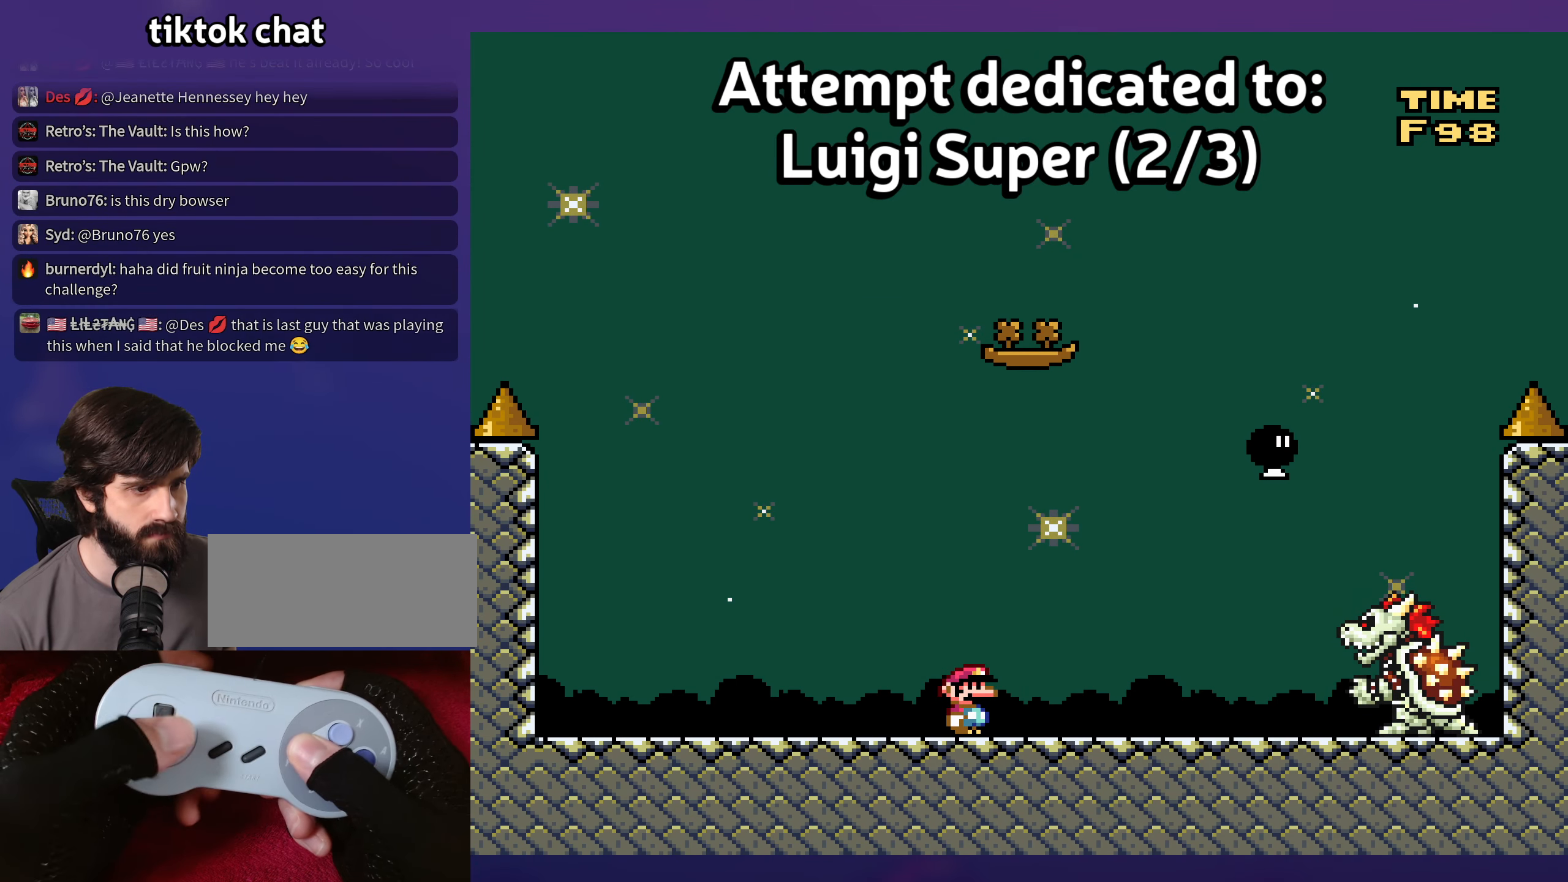
{"buttons": [], "events": []}
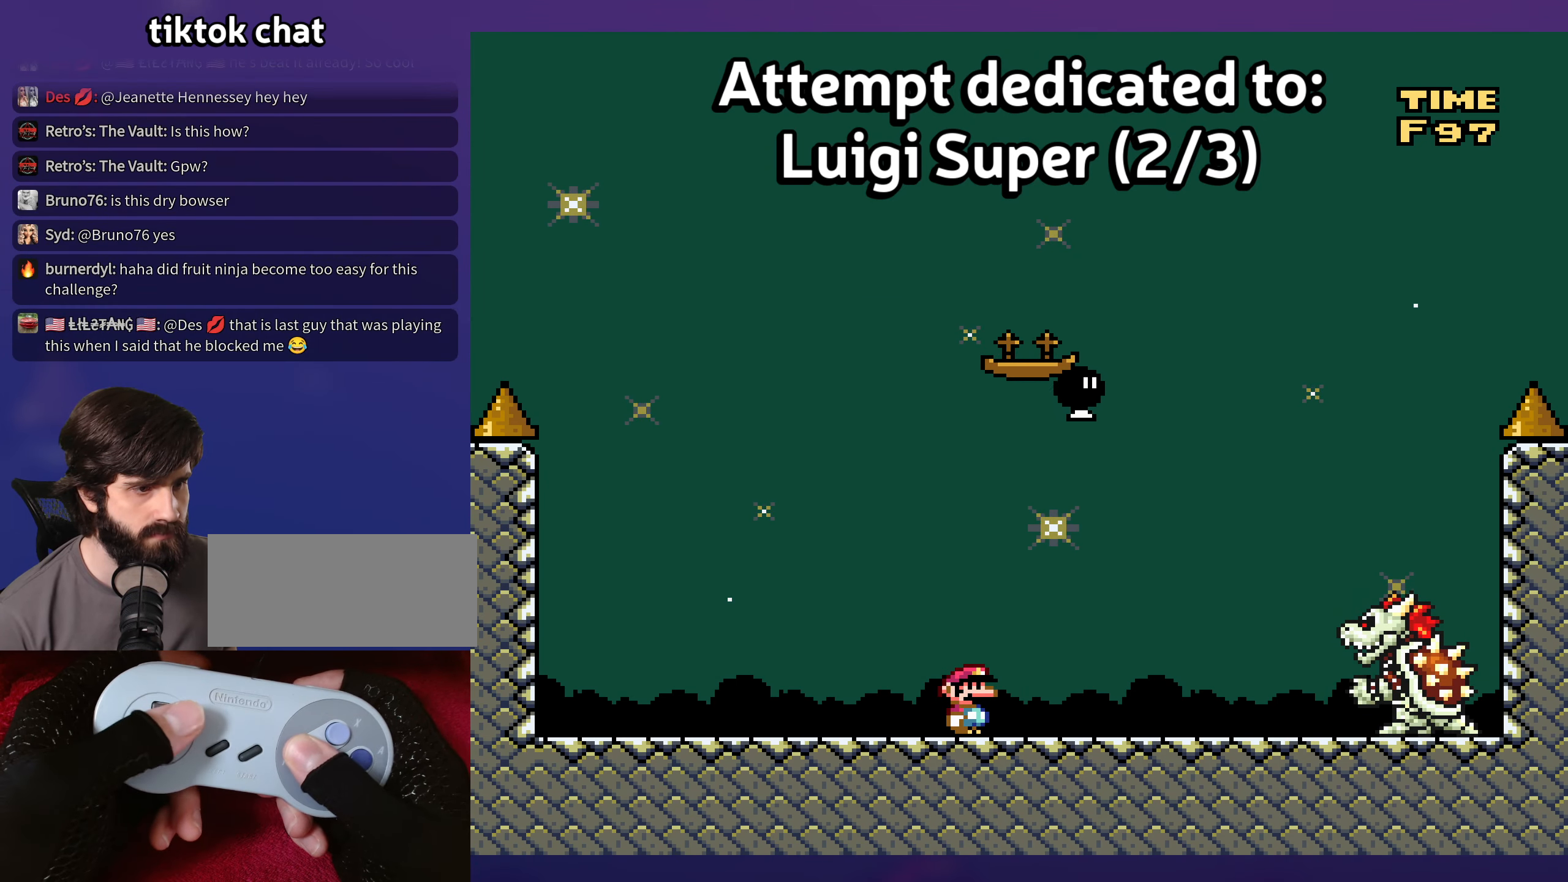
{"buttons": [], "events": [[67, "B", "down"], [183, "B", "up"]]}
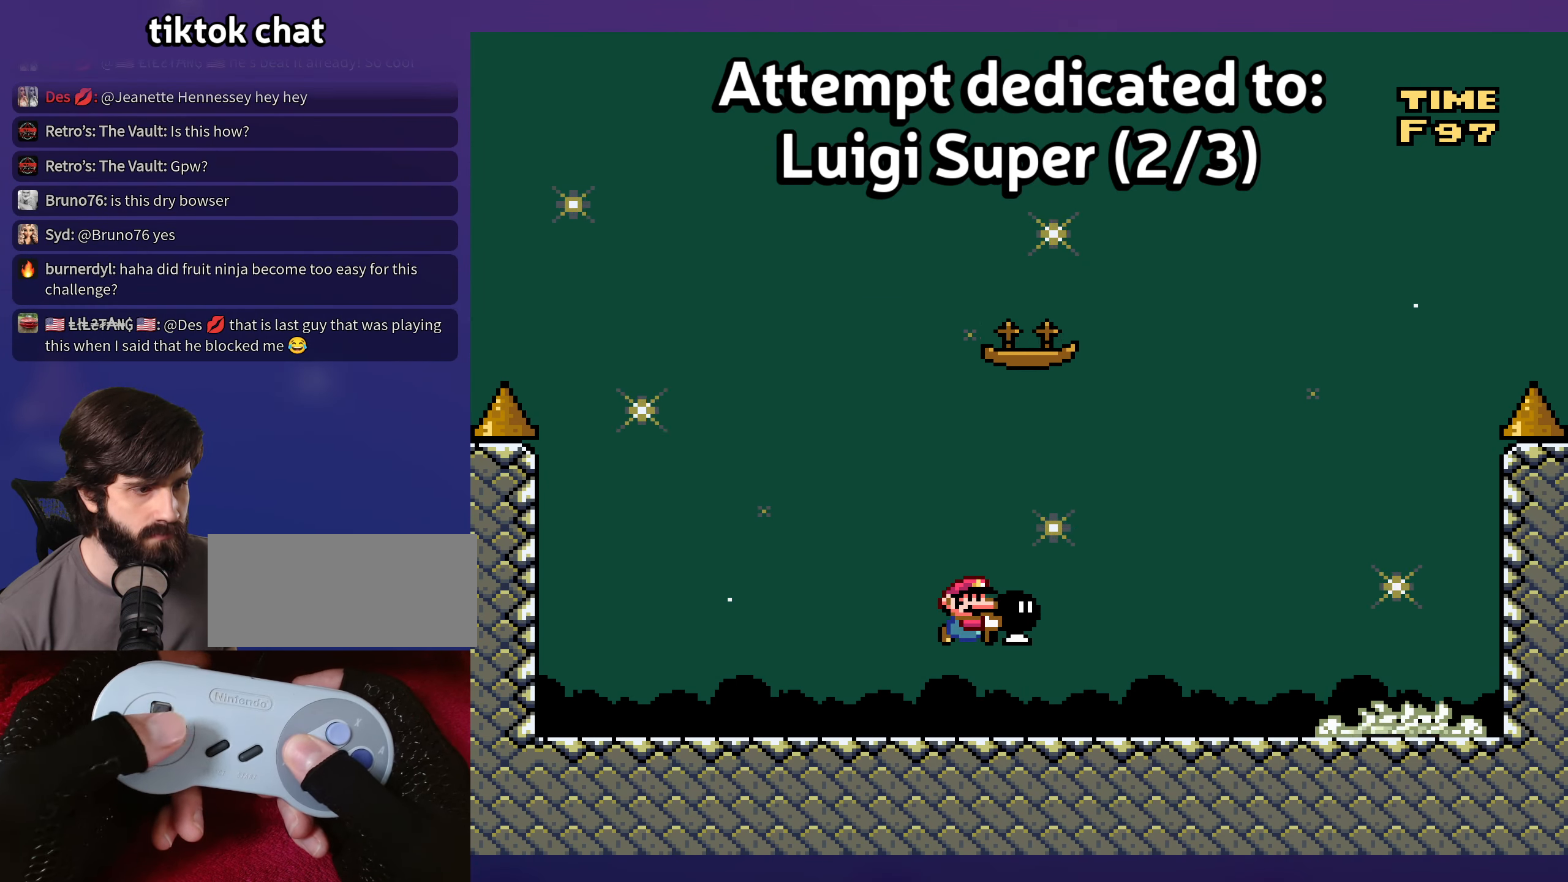
{"buttons": [], "events": []}
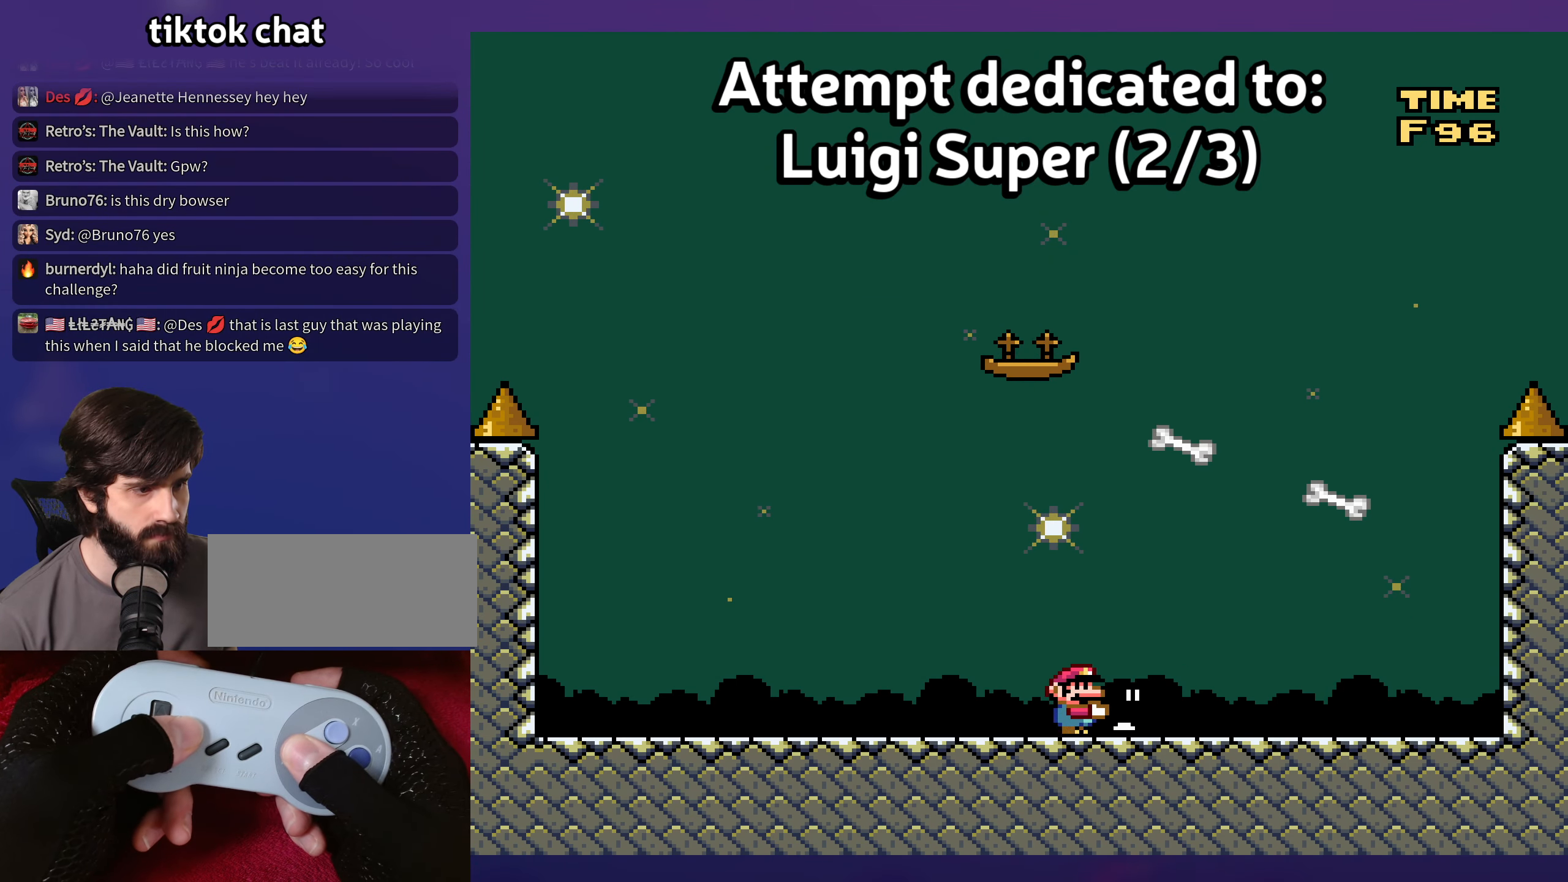
{"buttons": ["B"], "events": [[133, "B", "down"]]}
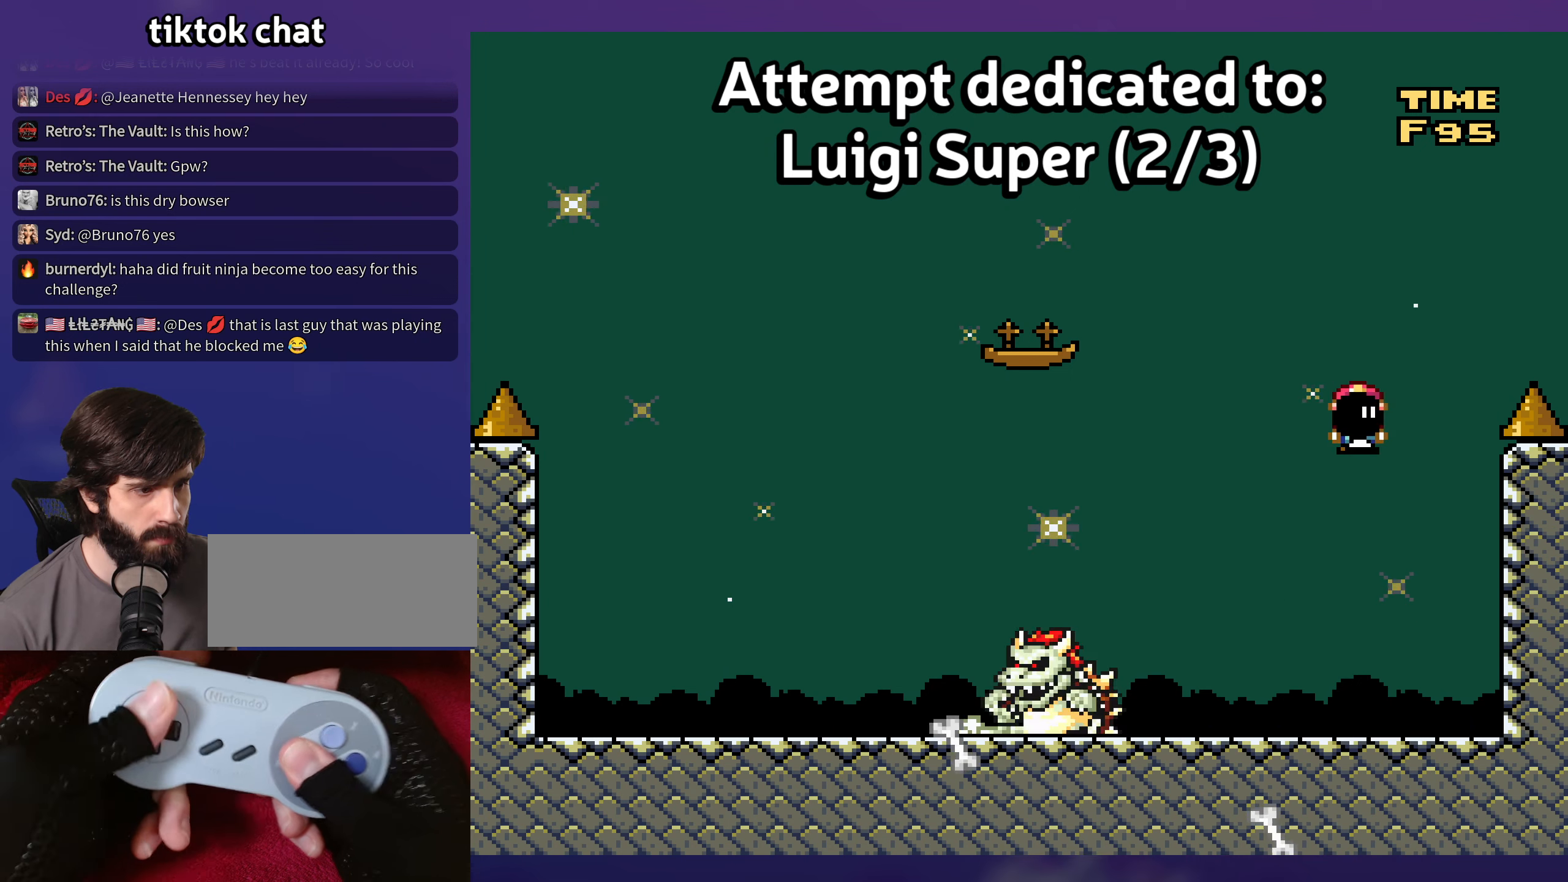
{"buttons": [], "events": [[184, "B", "up"], [184, "DPAD_UP", "down"], [217, "DPAD_UP", "up"]]}
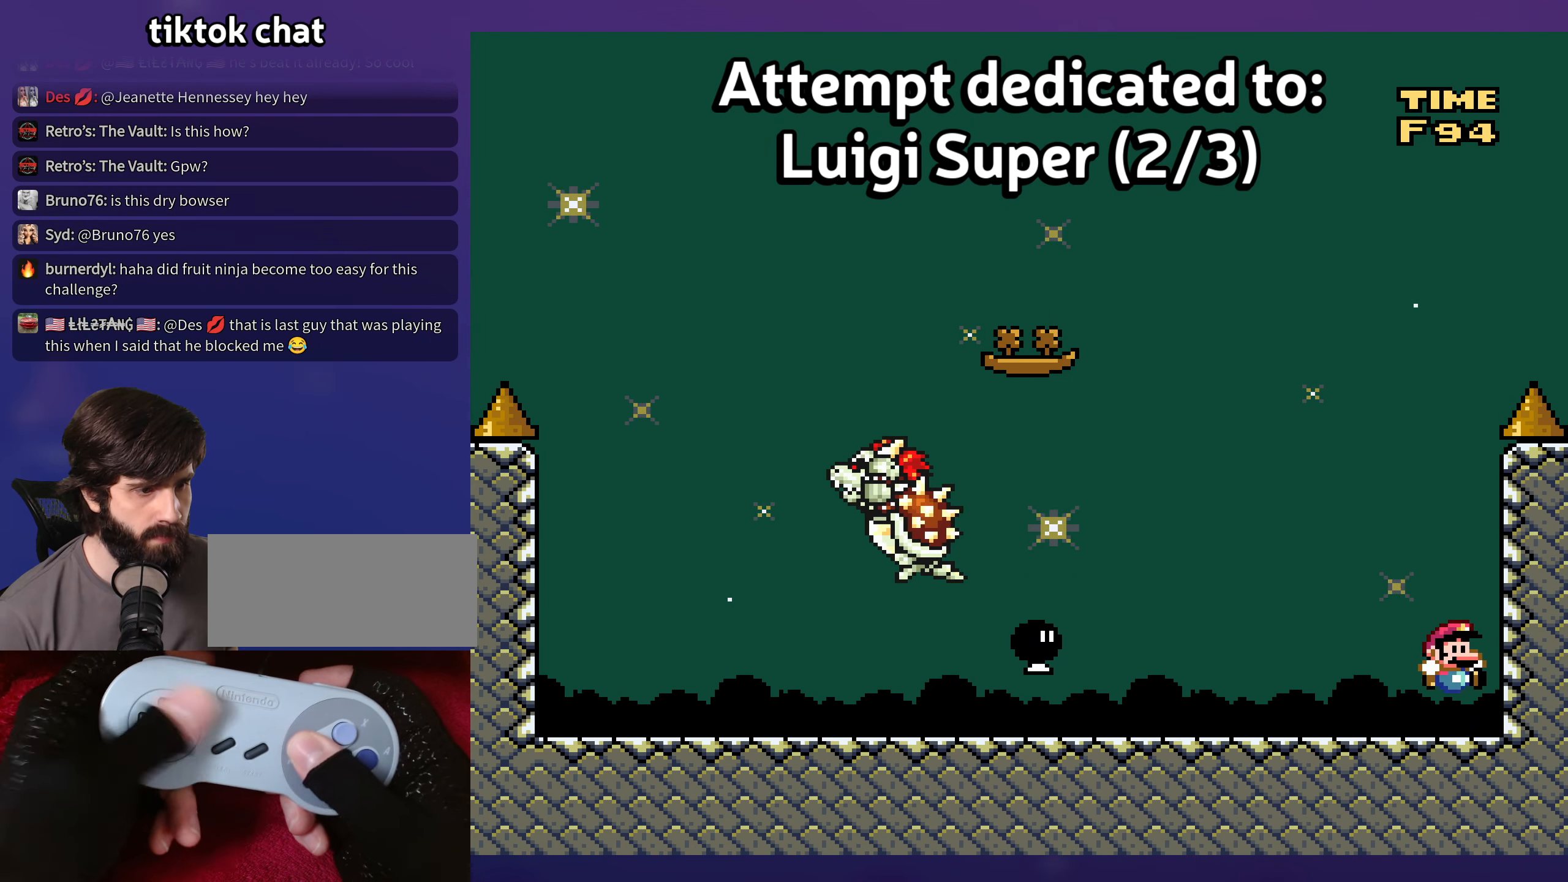
{"buttons": [], "events": []}
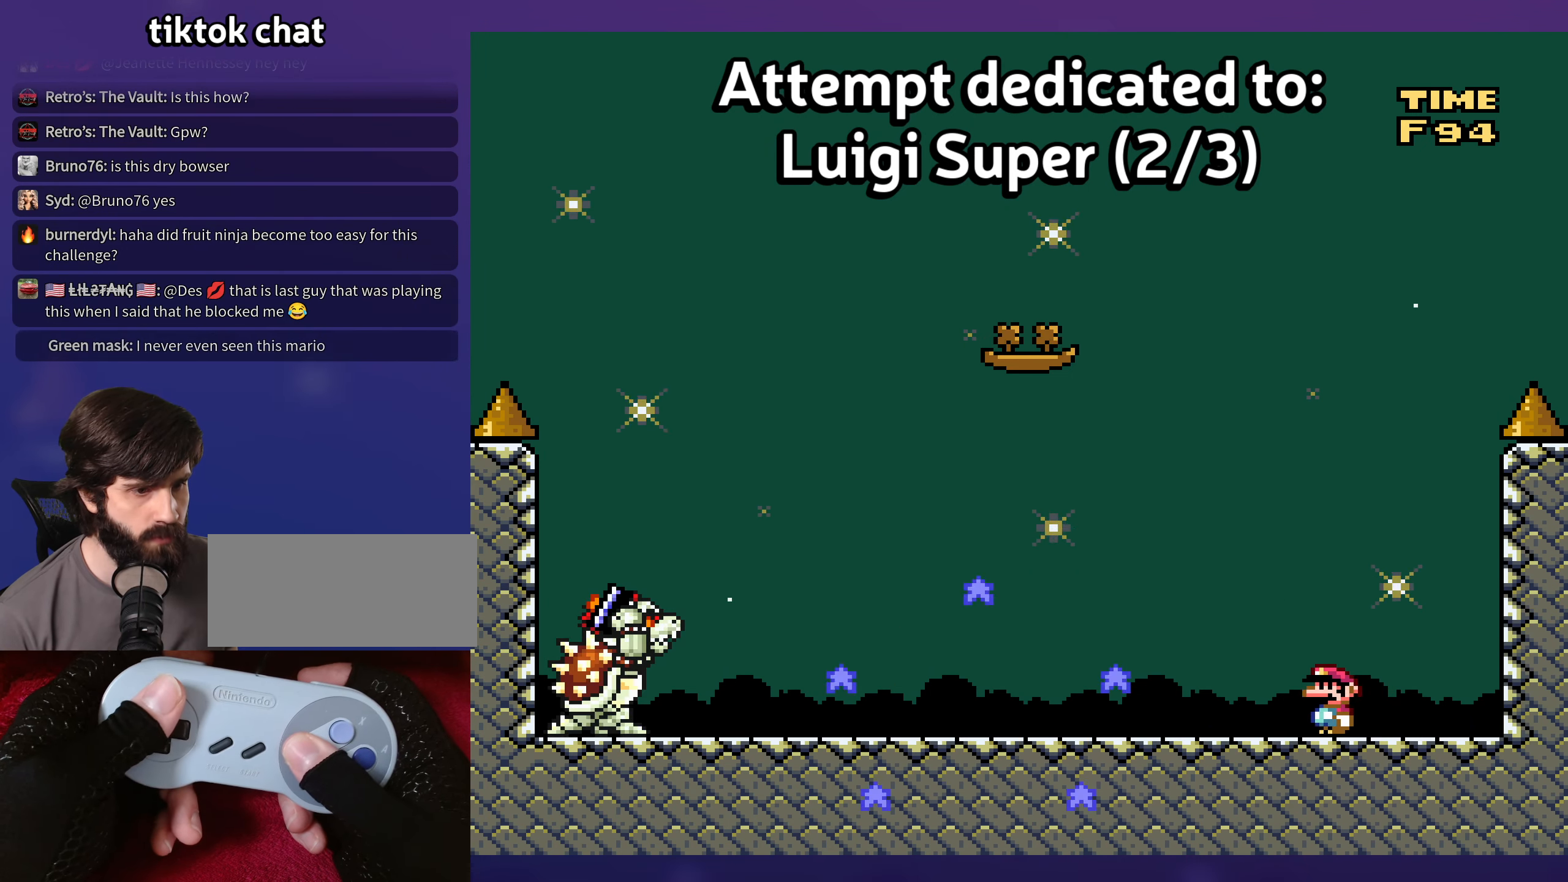
{"buttons": [], "events": []}
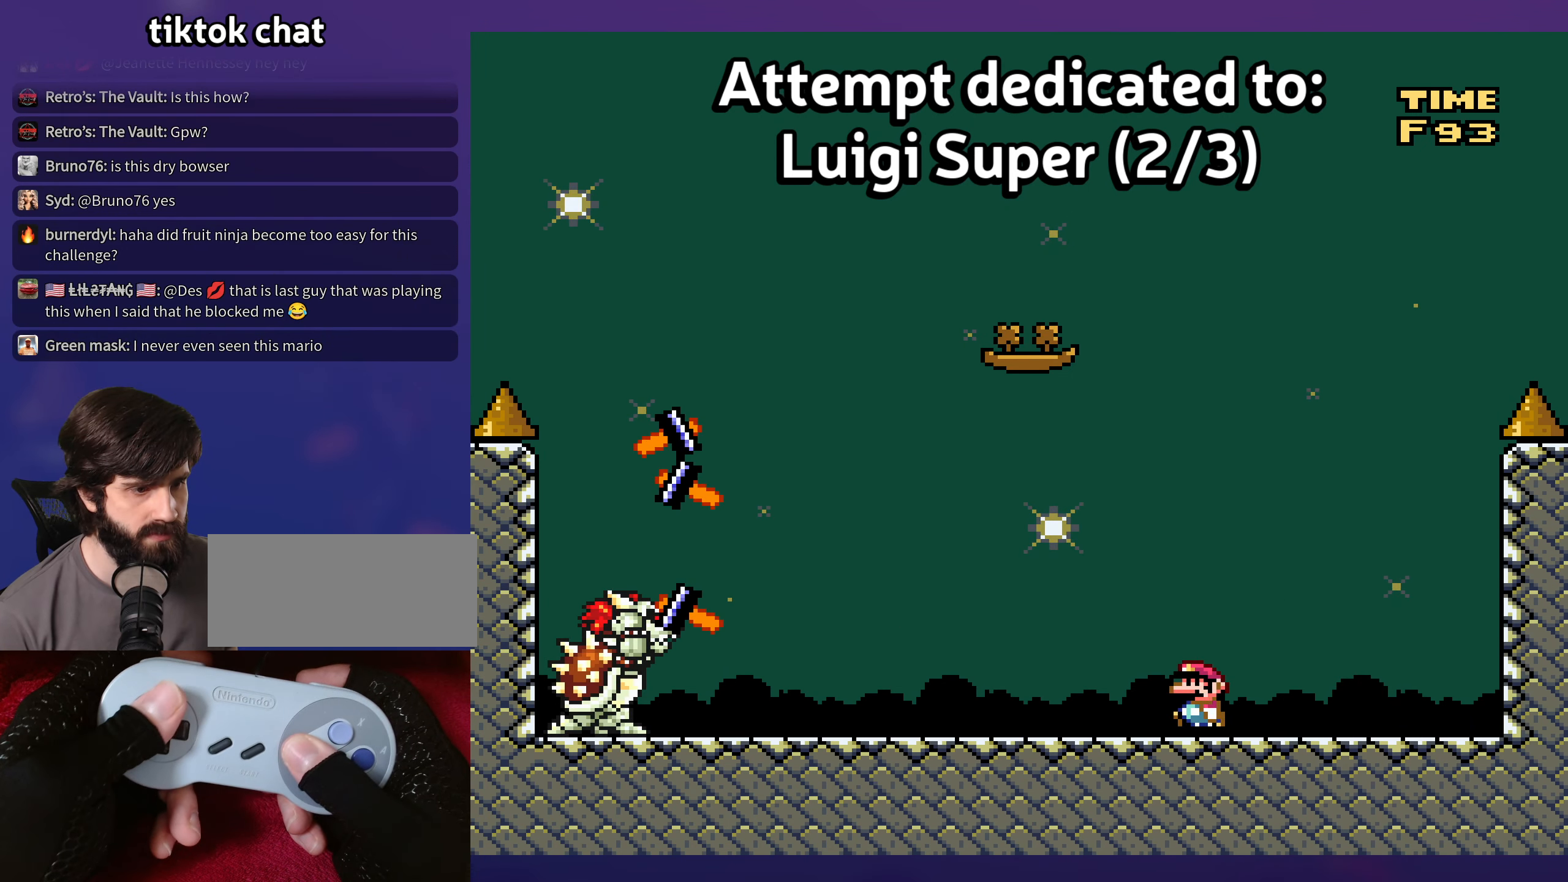
{"buttons": [], "events": []}
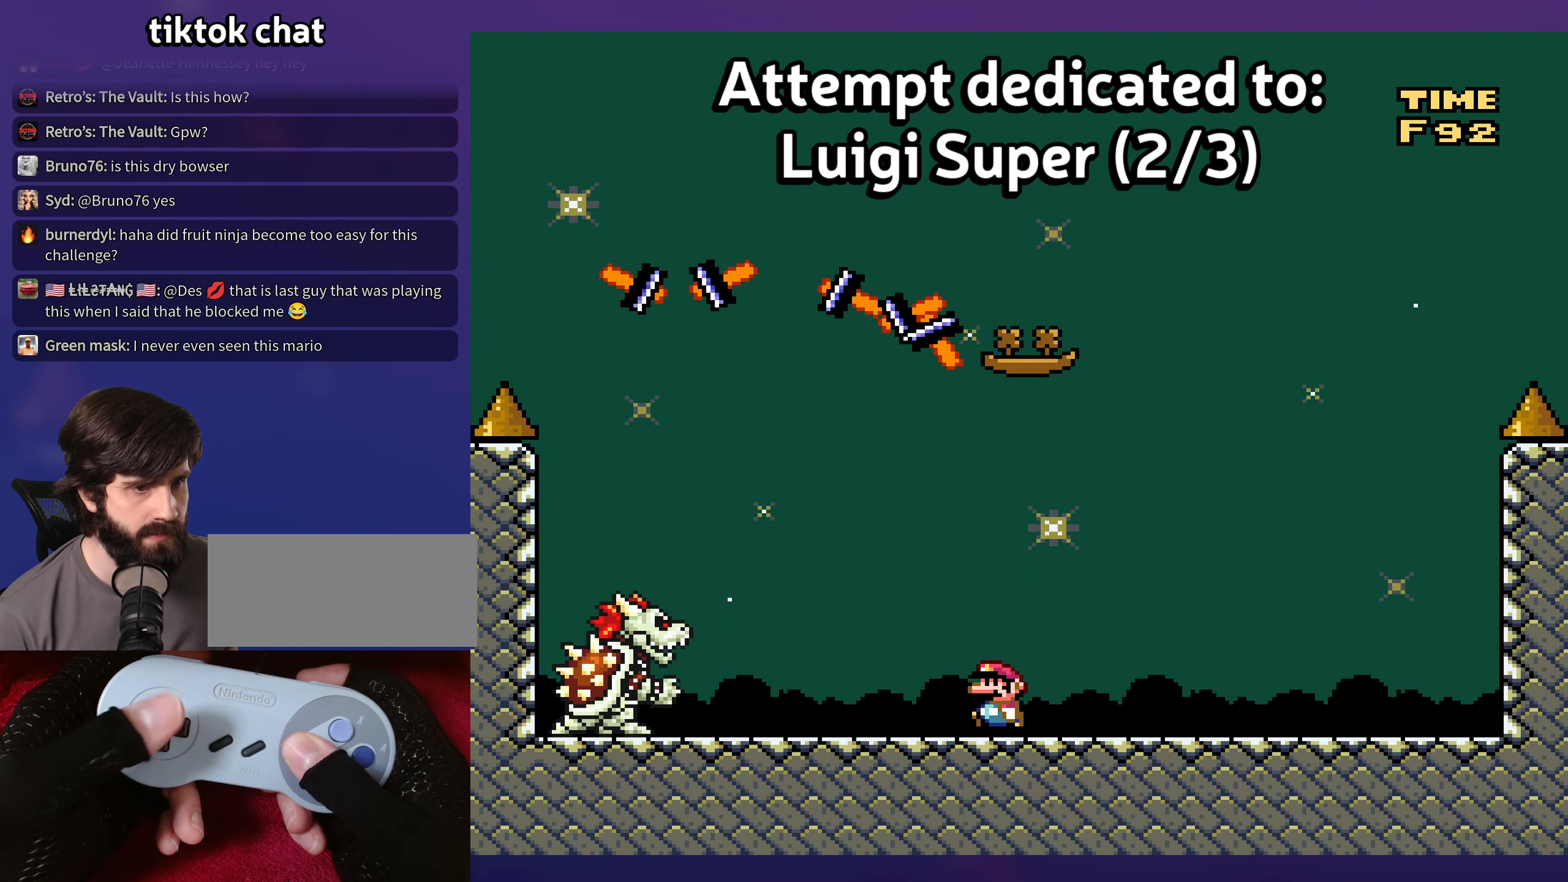
{"buttons": [], "events": []}
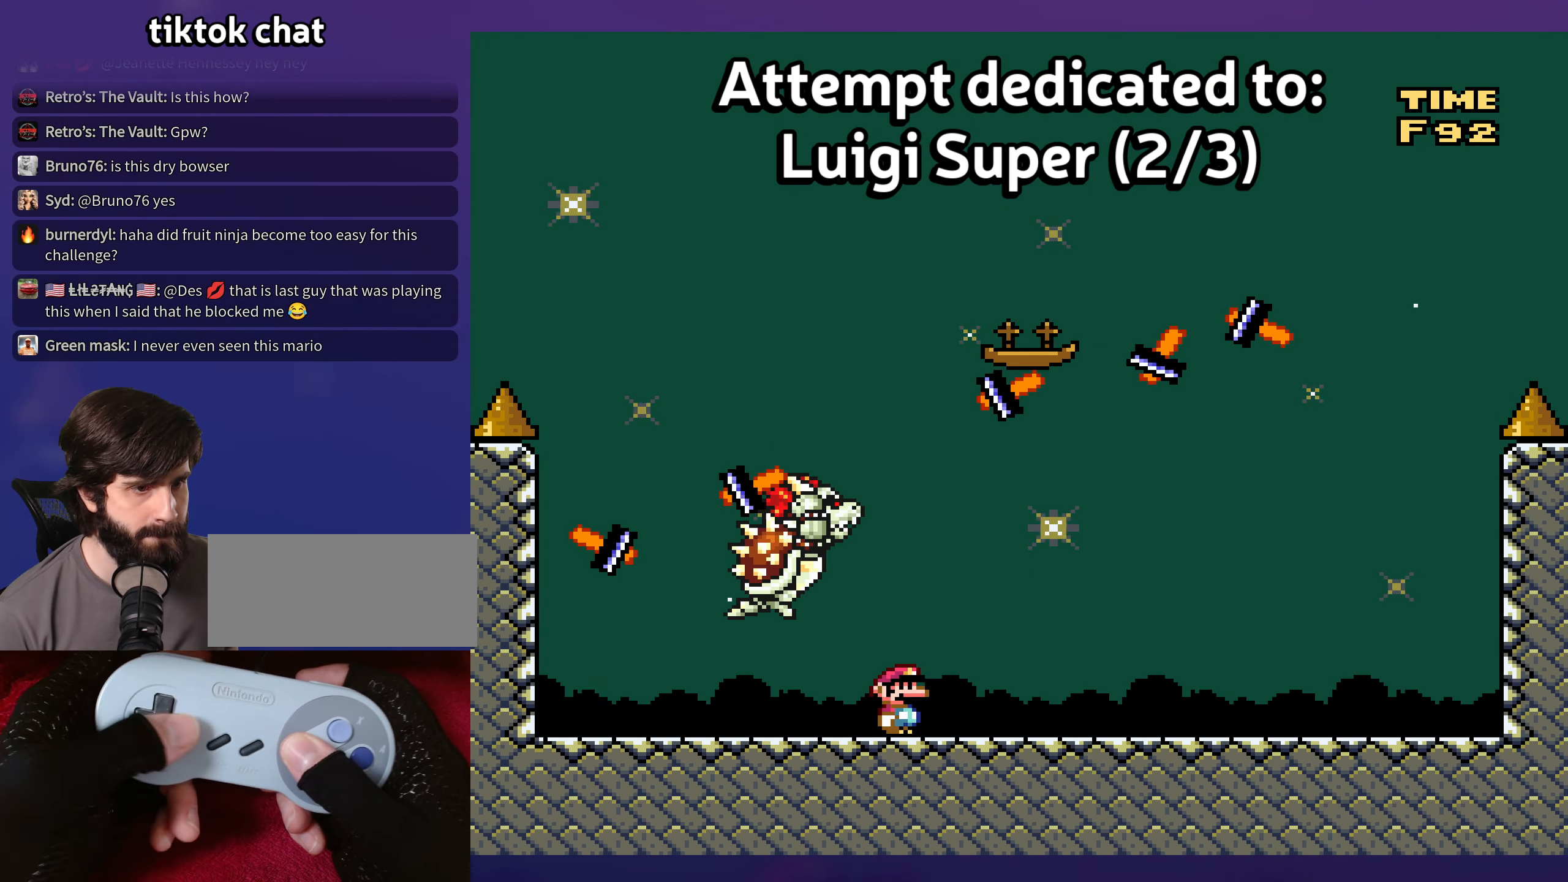
{"buttons": [], "events": []}